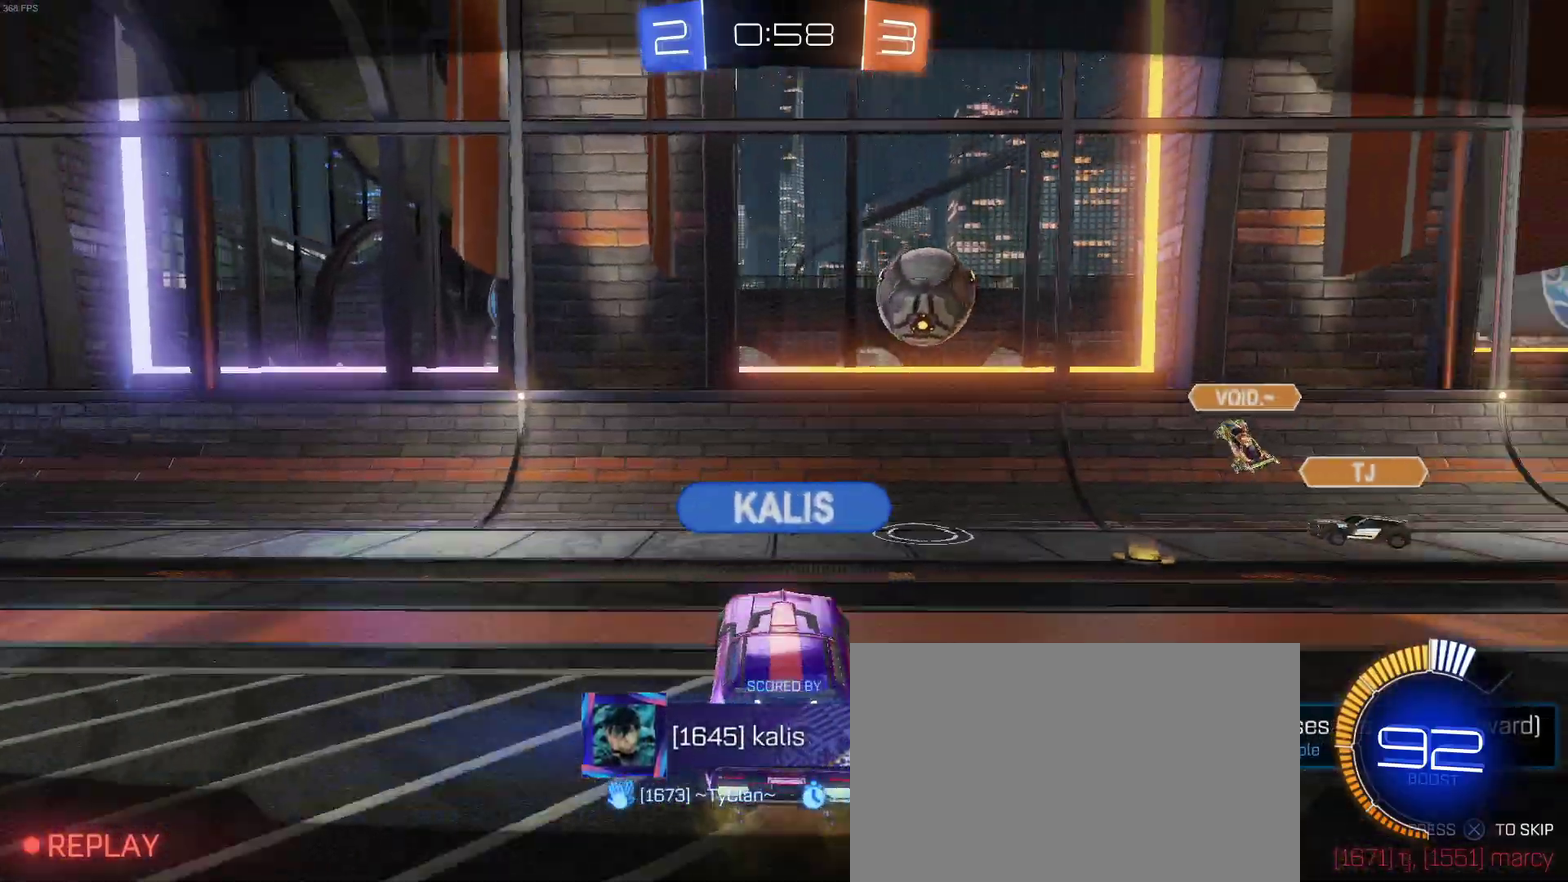
Gameplay with a controller (PlayStation layout); each line is a JSON object with the inputs held at the frame after it. "events" lists button and stick changes between this image and that frame as [ms after this image, input, new state], when the widget could be followed in between. Not read: L1 R1.
{"buttons": [], "left_stick": "center", "right_stick": "center", "events": [[150, "CROSS", "up"]]}
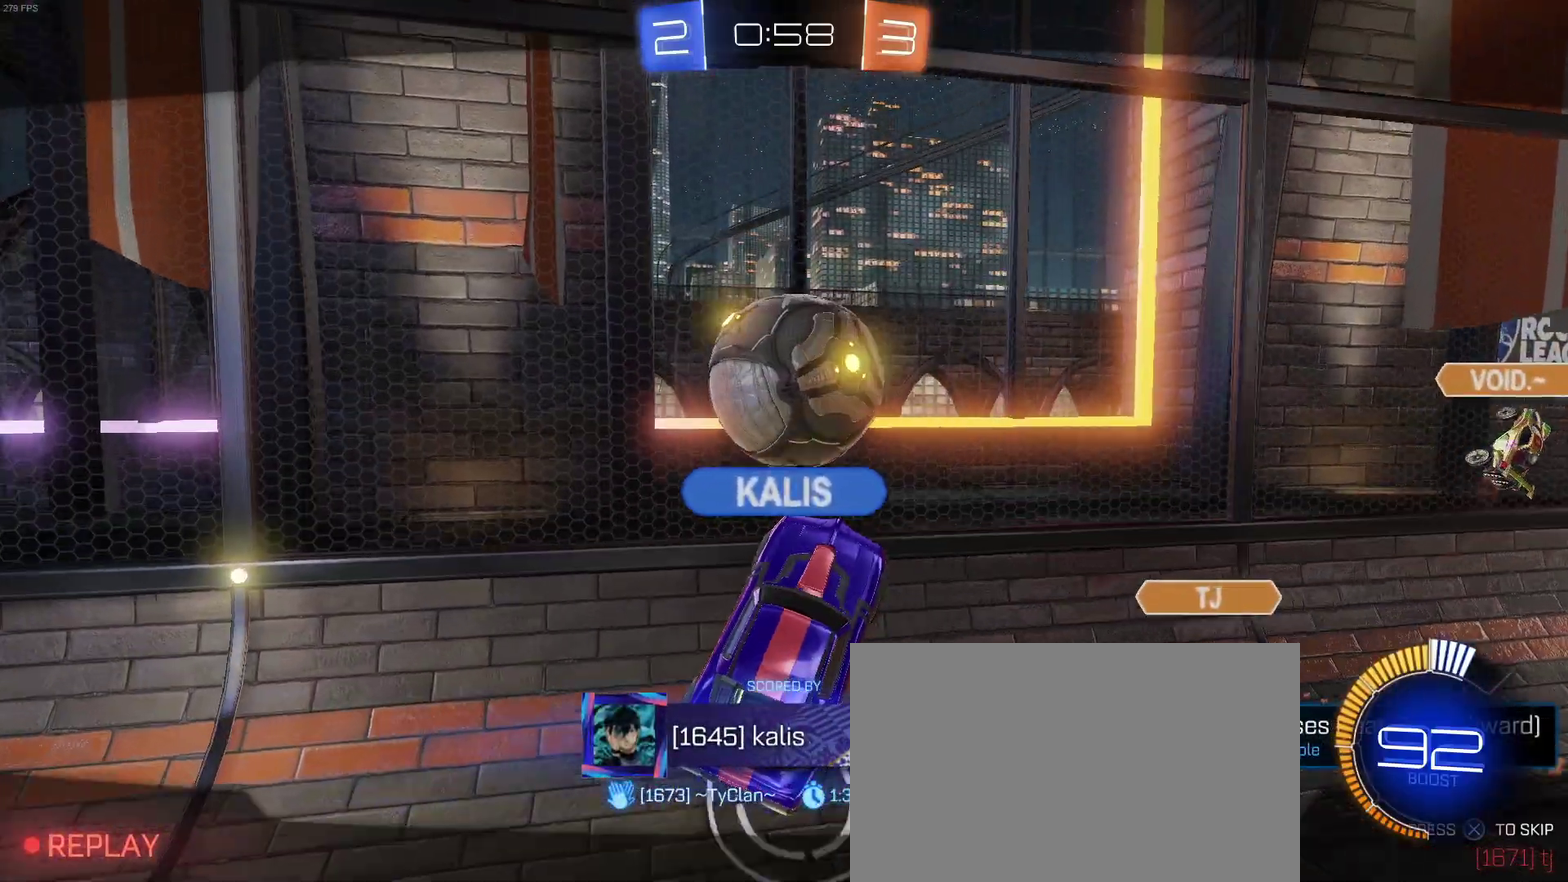
{"buttons": [], "left_stick": "center", "right_stick": "center", "events": []}
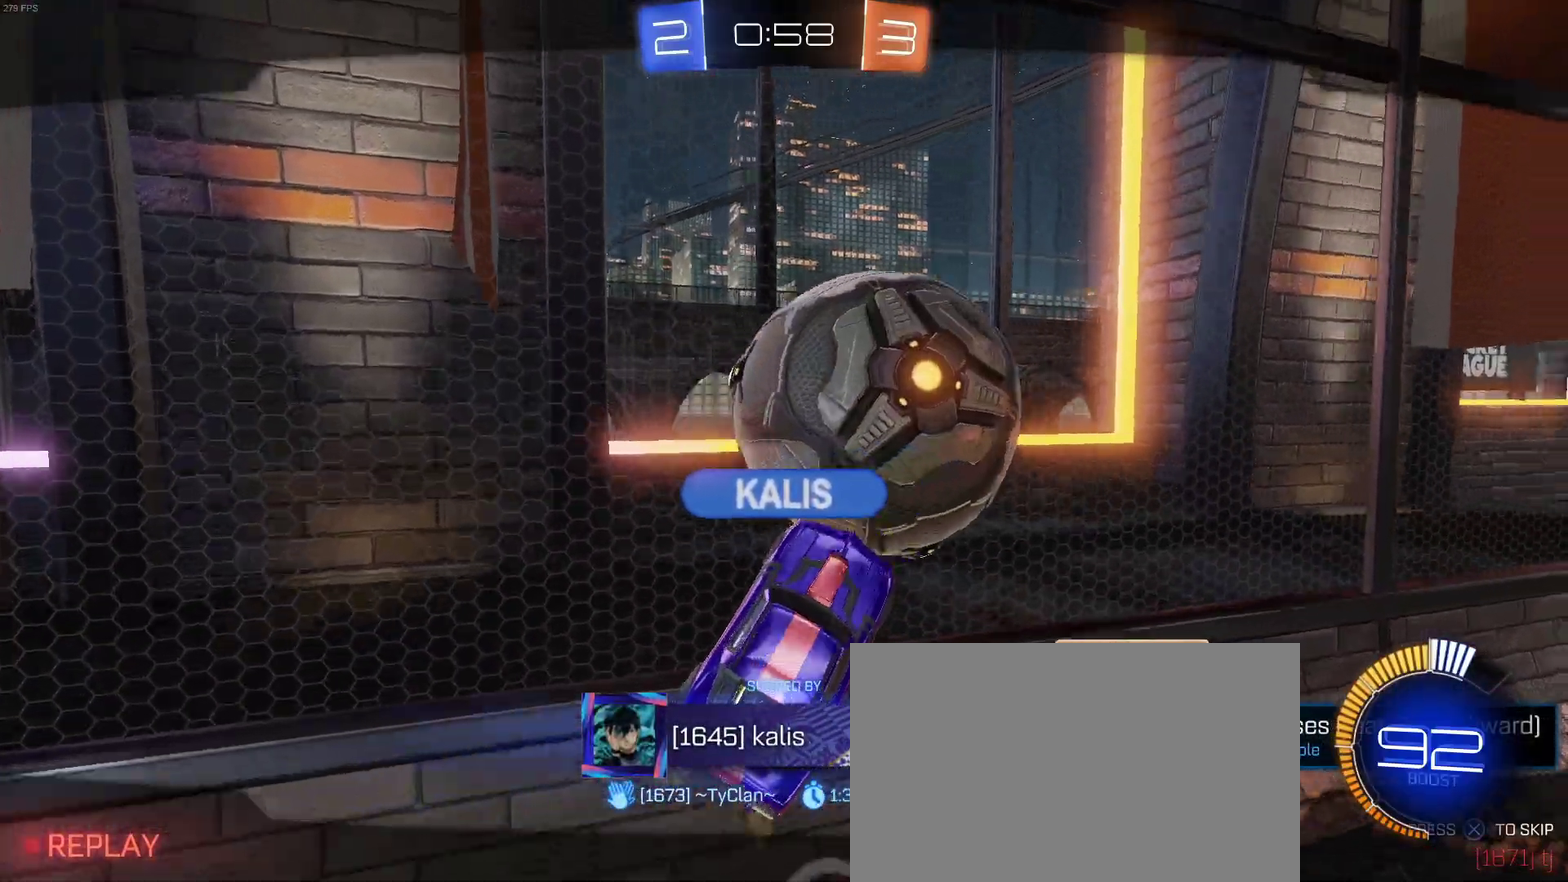
{"buttons": [], "left_stick": "center", "right_stick": "center", "events": []}
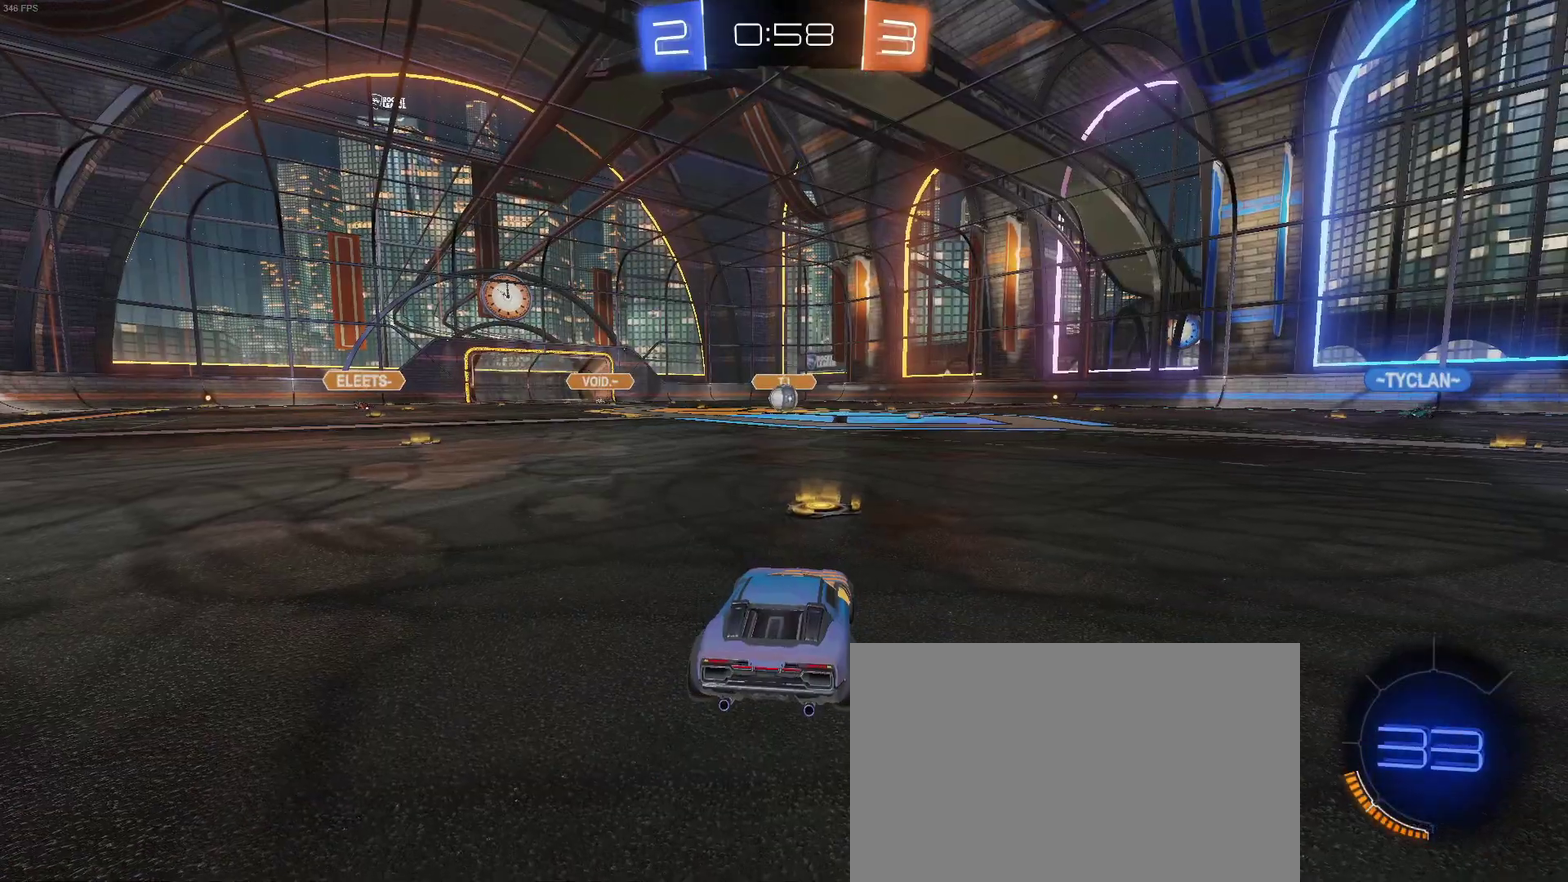
{"buttons": [], "left_stick": "center", "right_stick": "center", "events": []}
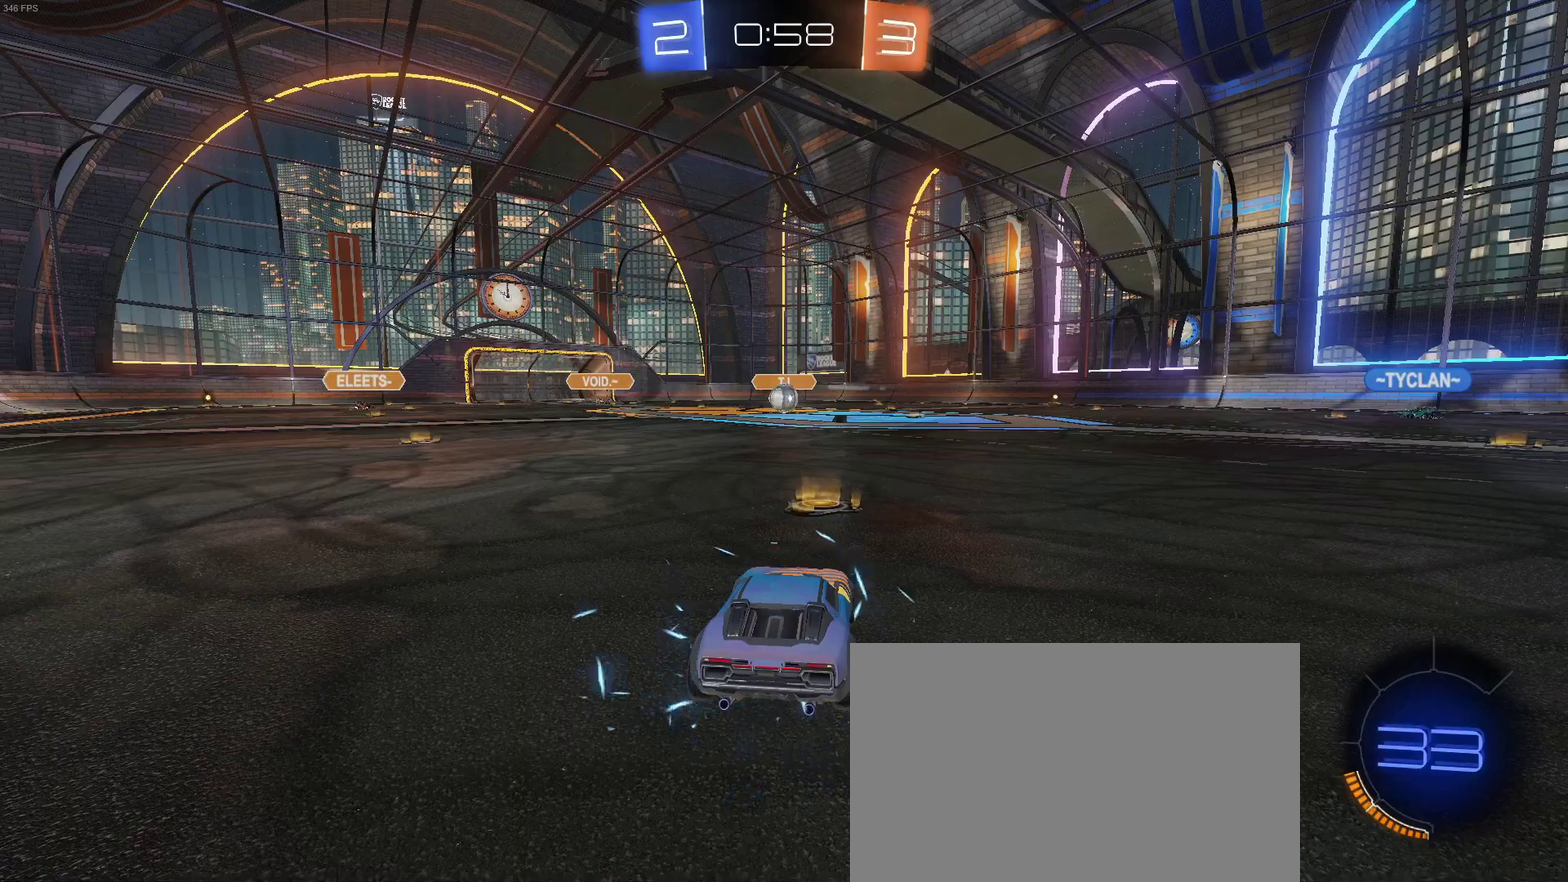
{"buttons": ["CIRCLE"], "left_stick": "center", "right_stick": "center", "events": [[167, "CIRCLE", "down"]]}
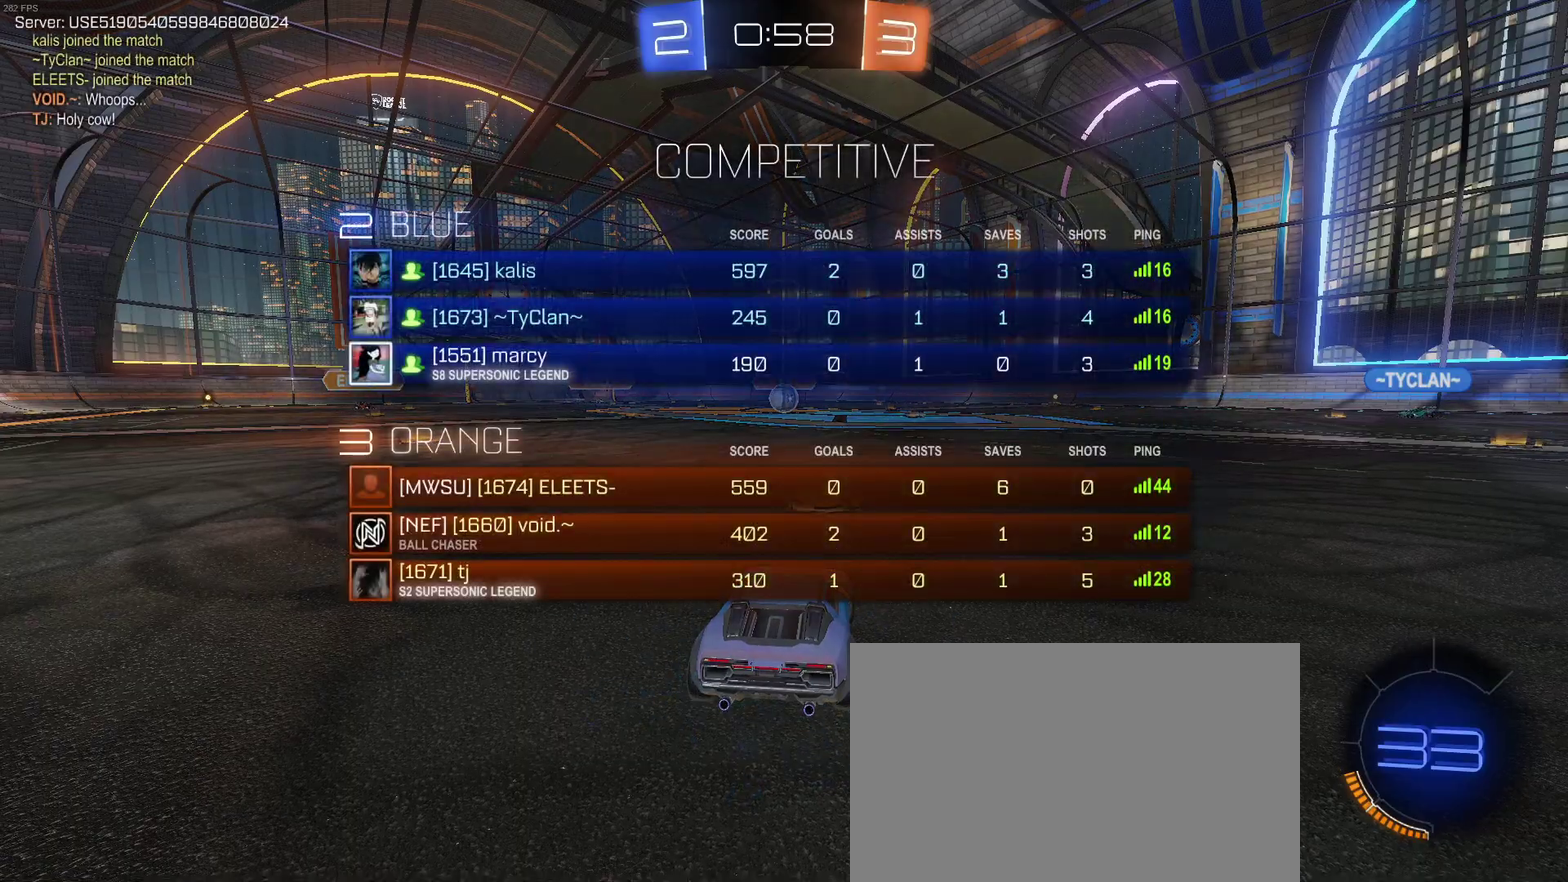
{"buttons": ["CIRCLE"], "left_stick": "center", "right_stick": "center", "events": []}
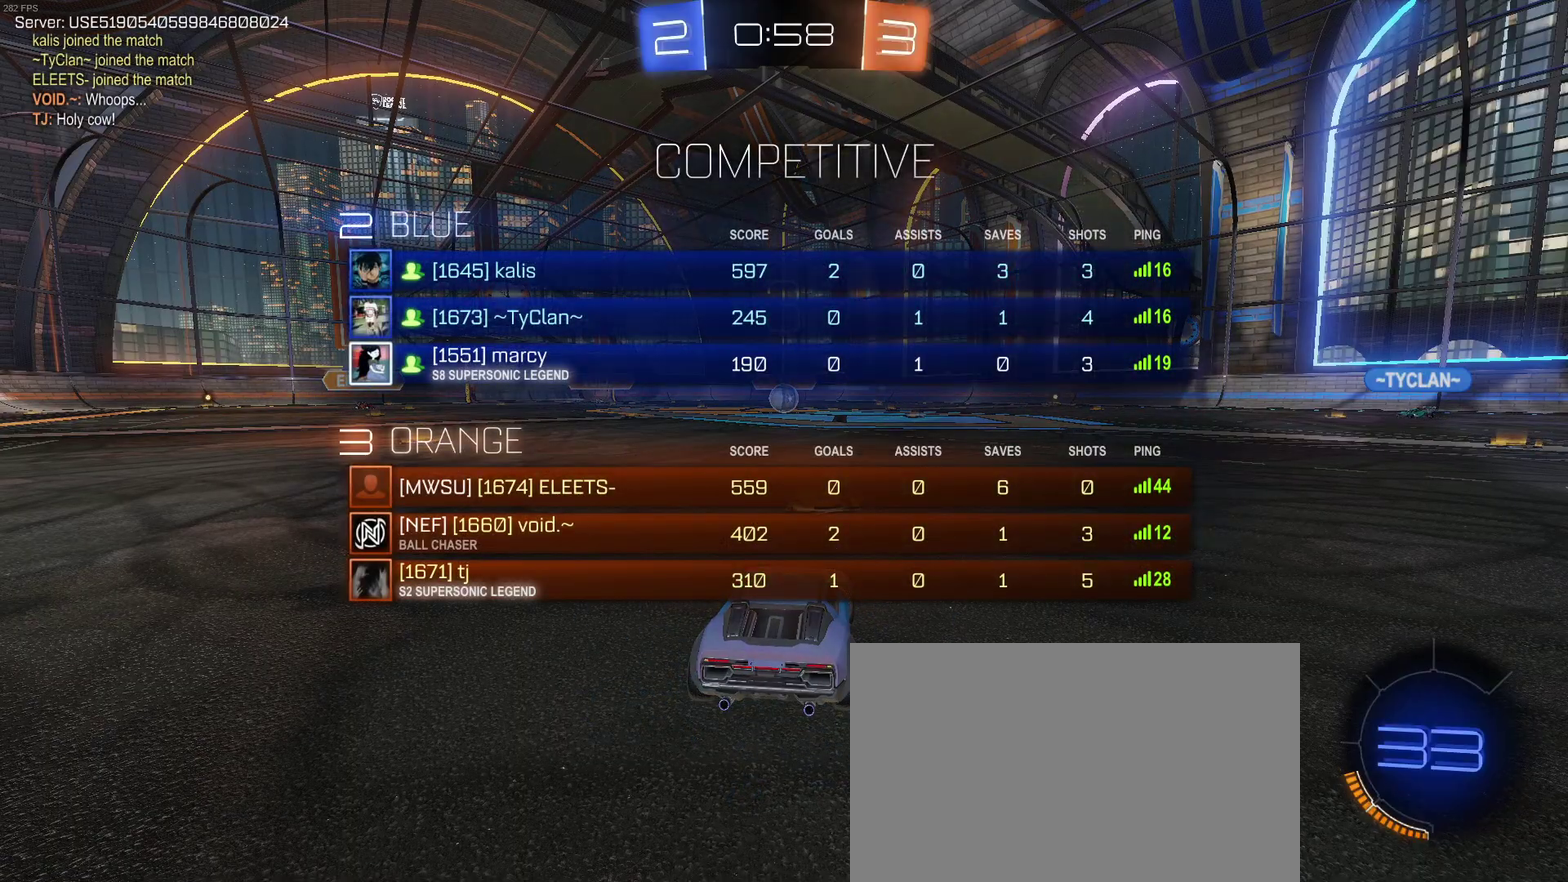
{"buttons": [], "left_stick": "center", "right_stick": "center", "events": [[67, "CIRCLE", "up"]]}
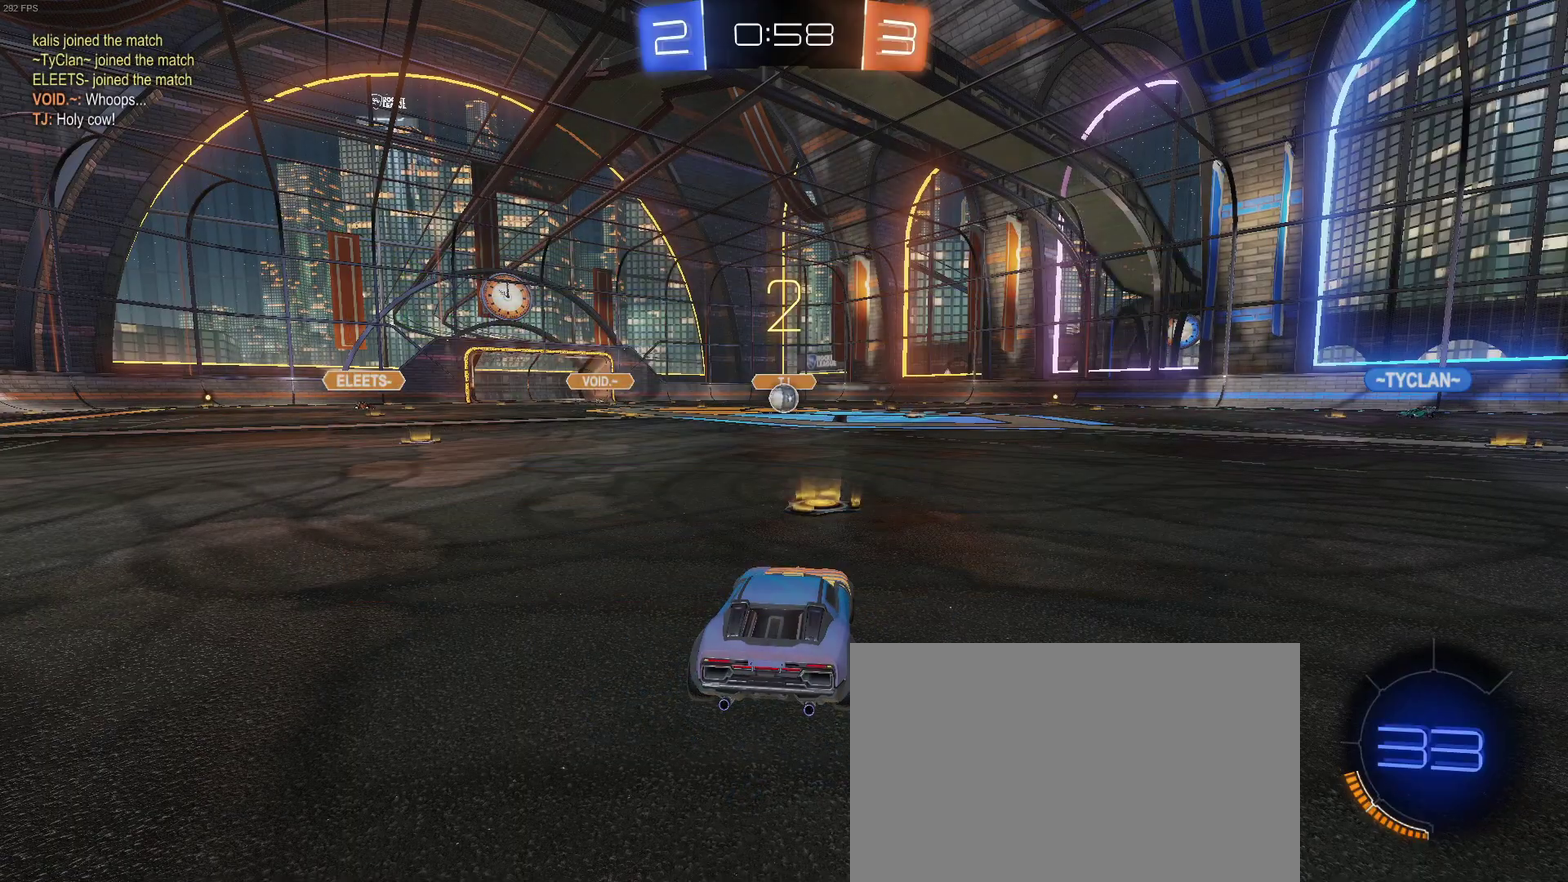
{"buttons": [], "left_stick": "center", "right_stick": "center", "events": []}
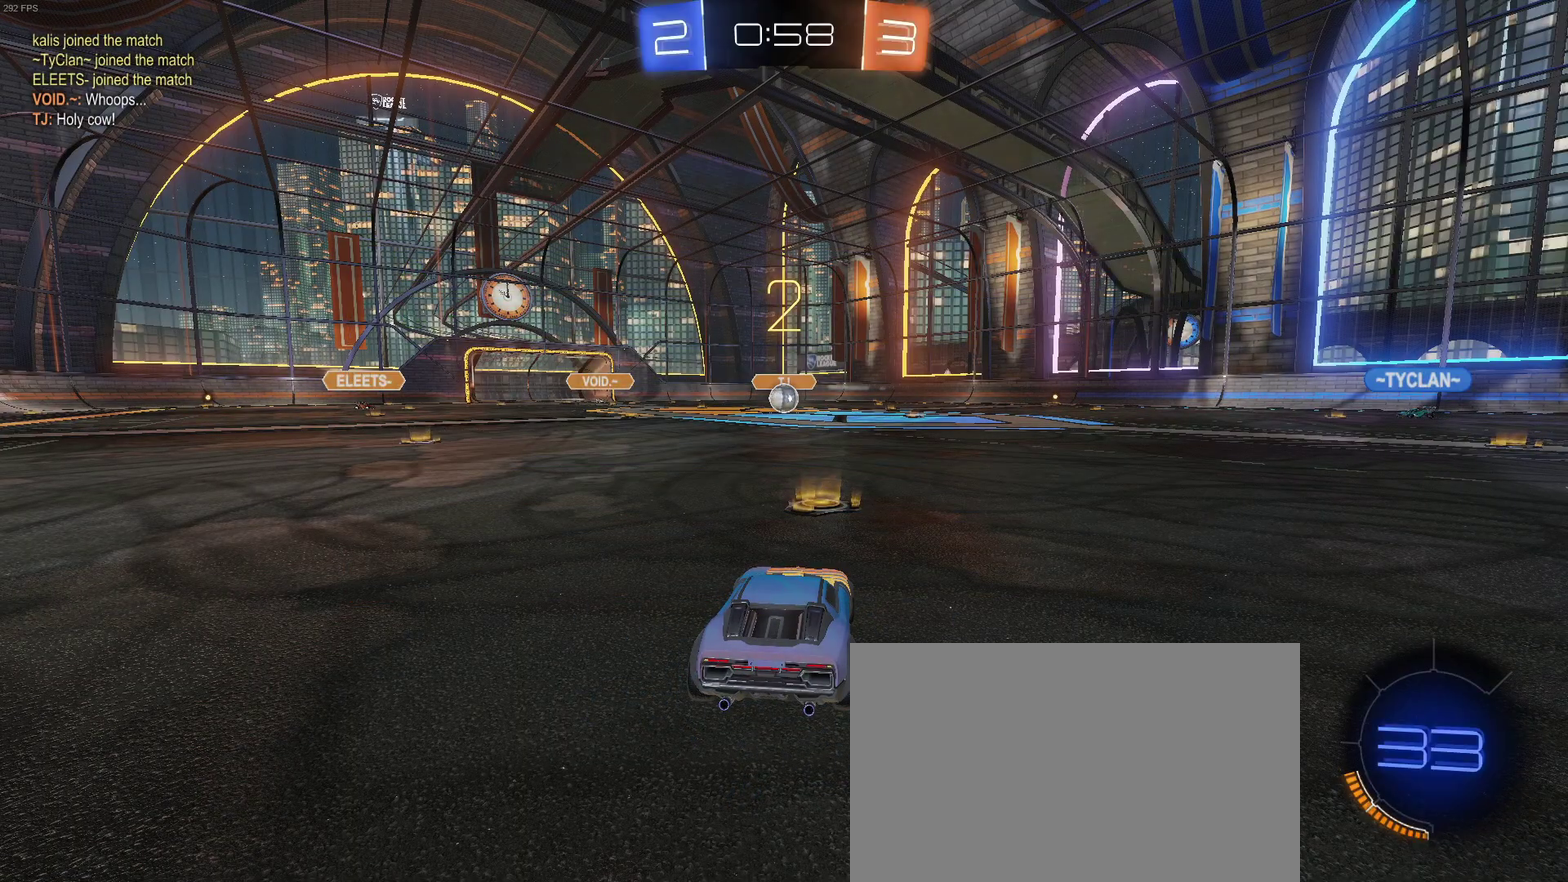
{"buttons": ["R2"], "left_stick": "center", "right_stick": "center", "events": [[367, "R2", "down"]]}
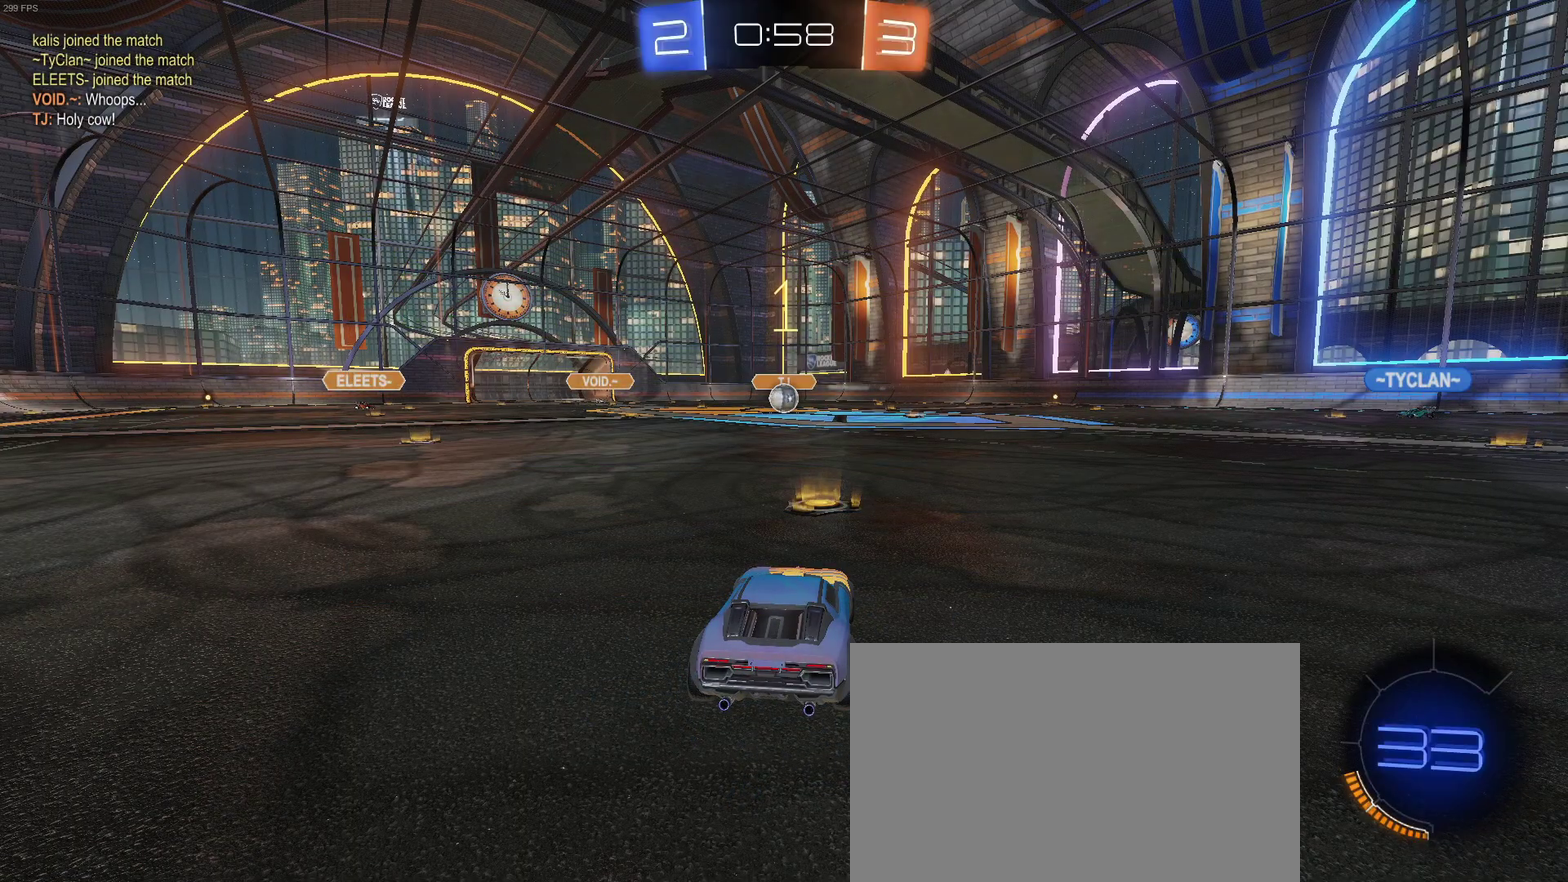
{"buttons": ["R2"], "left_stick": "center", "right_stick": "center", "events": []}
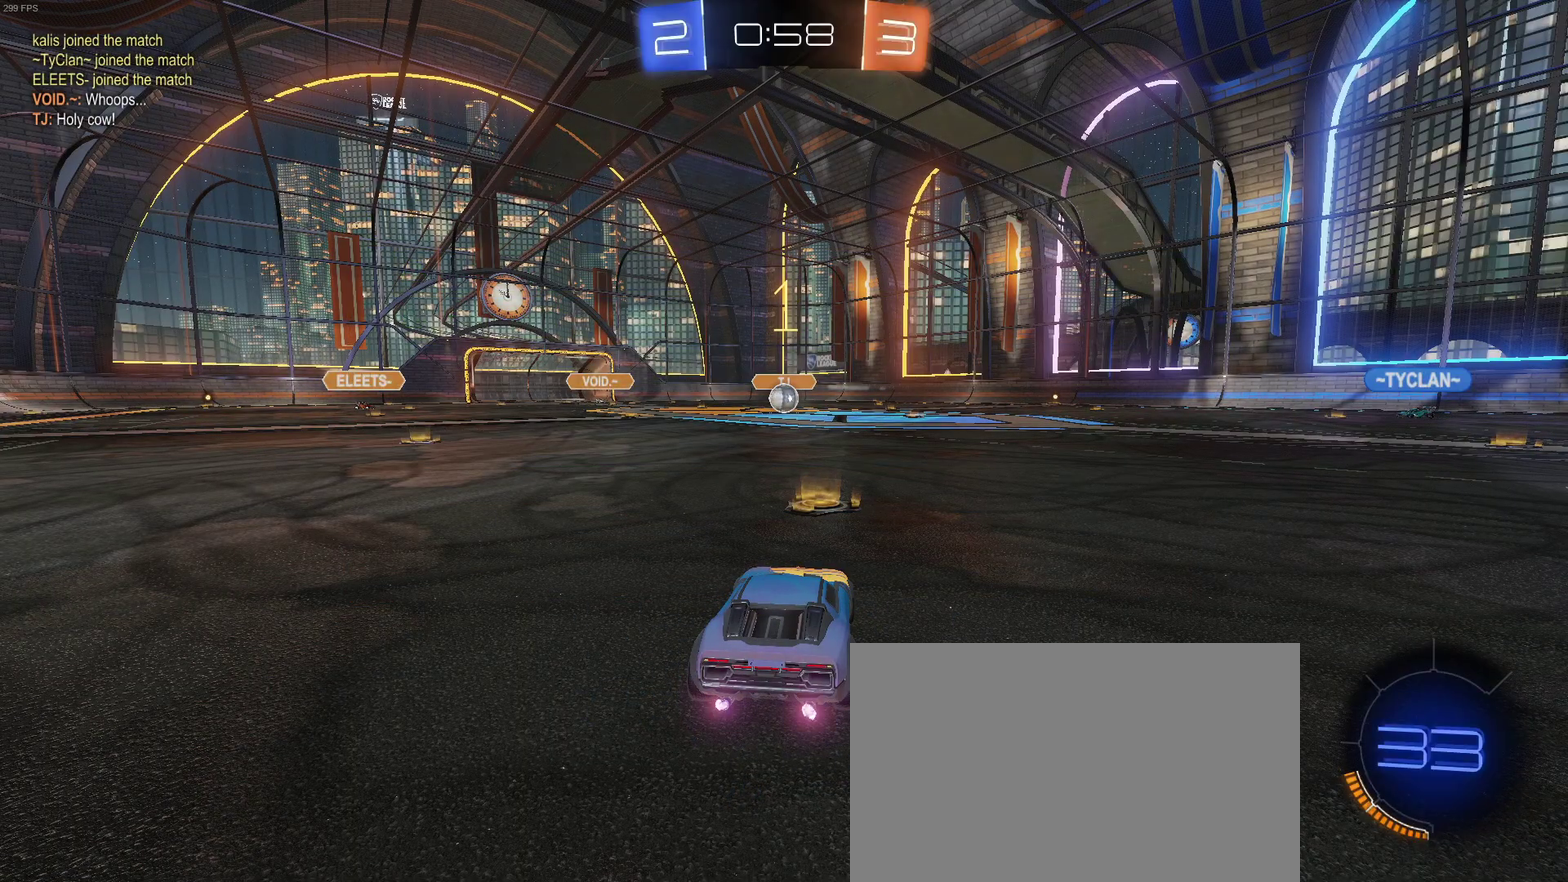
{"buttons": ["R2"], "left_stick": "right", "right_stick": "center", "events": [[33, "left_stick", "down"], [100, "left_stick", "center"], [467, "left_stick", "right"]]}
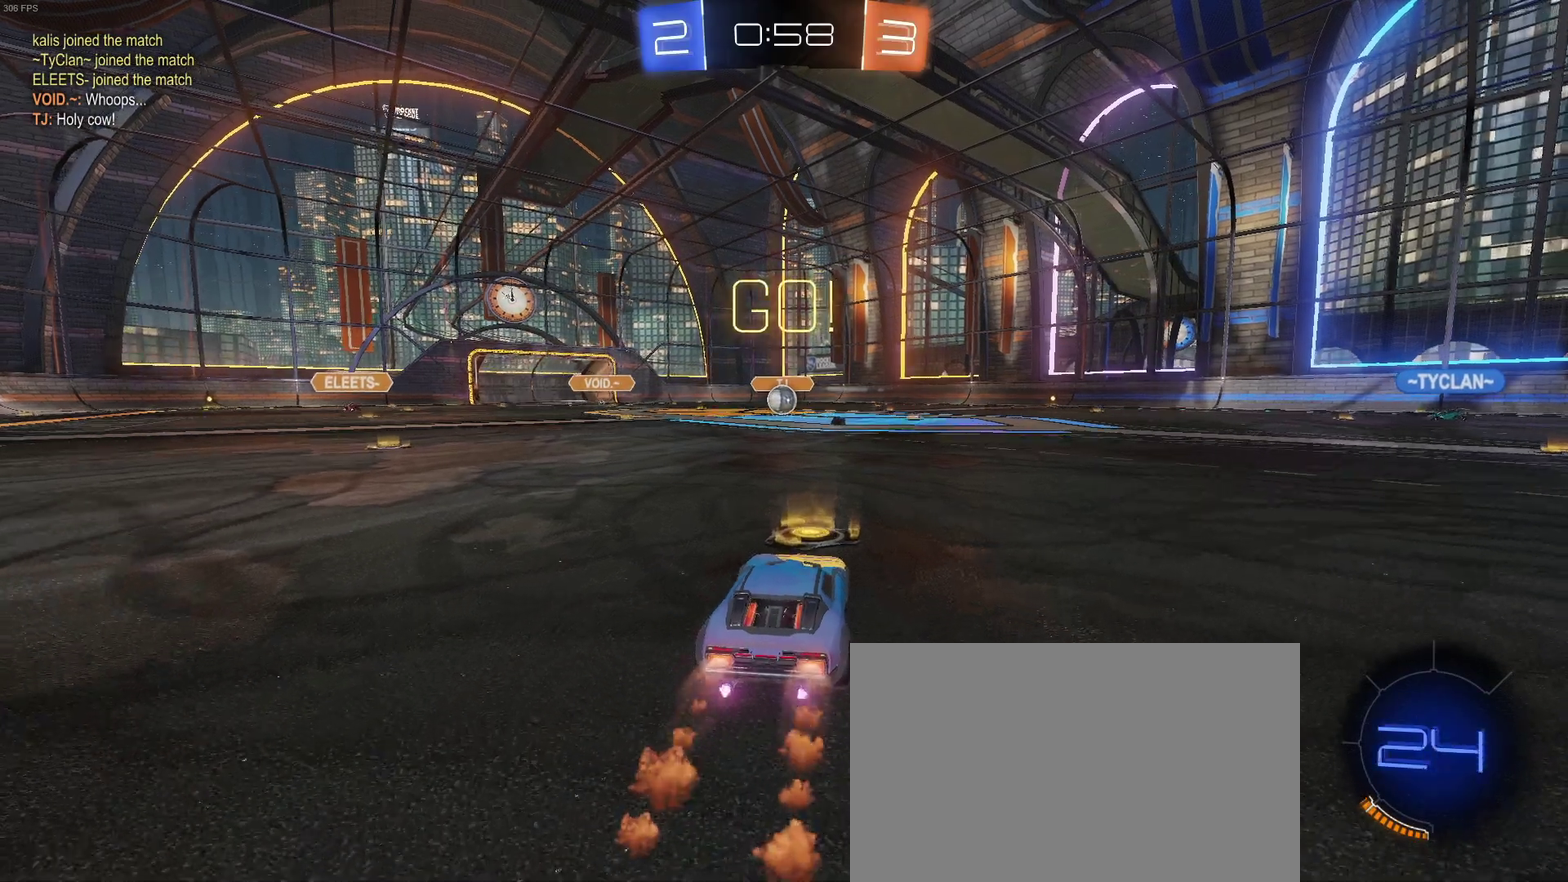
{"buttons": ["SQUARE", "R2"], "left_stick": "down", "right_stick": "center"}
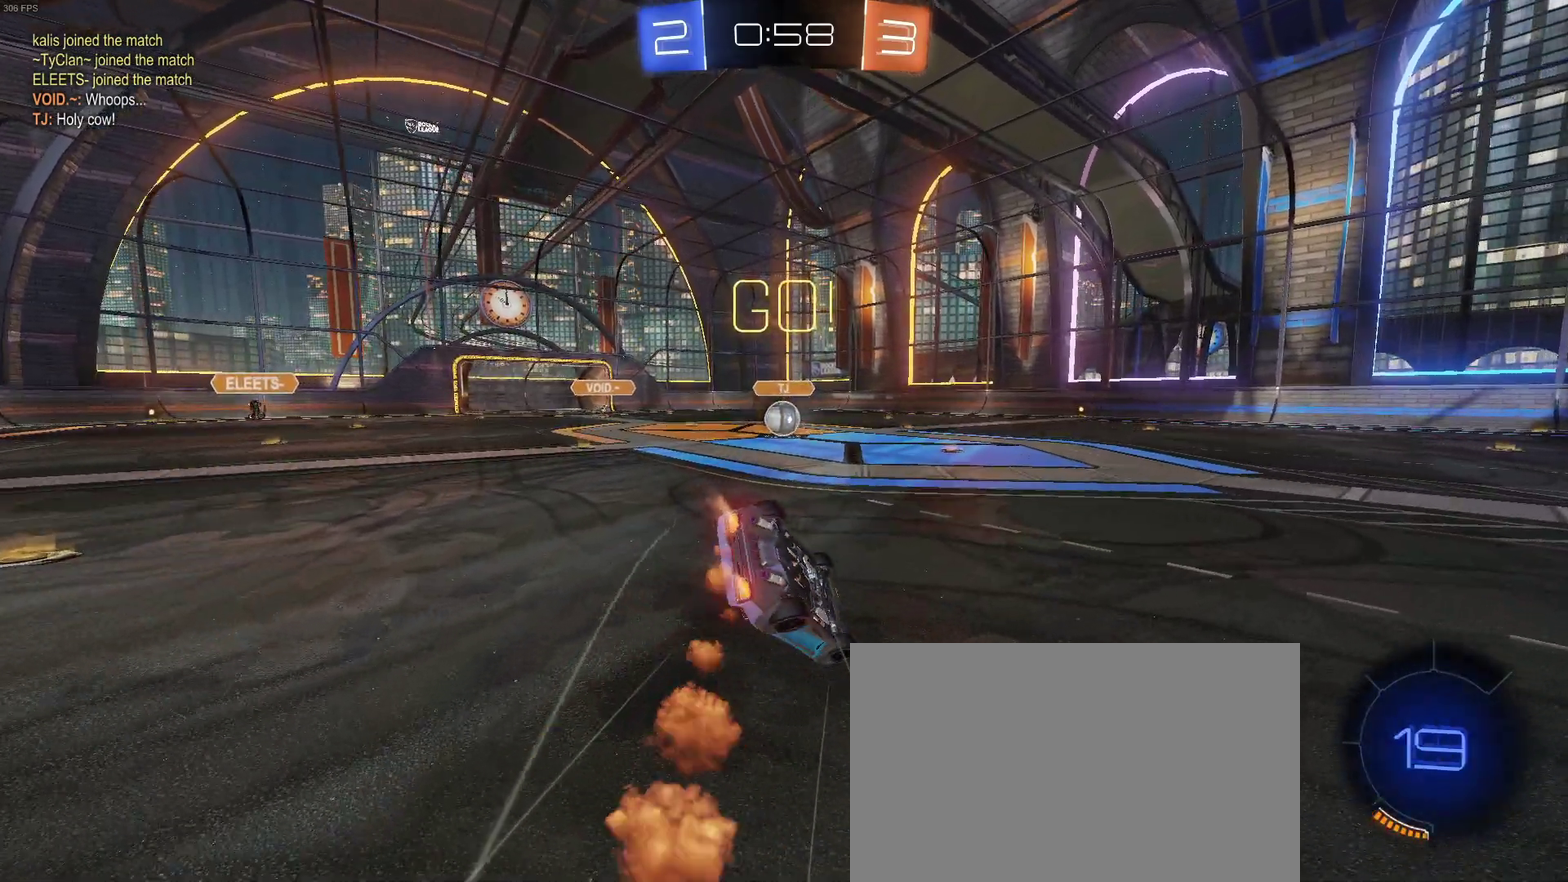
{"buttons": ["SQUARE", "R2"], "left_stick": "down-left", "right_stick": "center", "events": [[17, "left_stick", "down-left"]]}
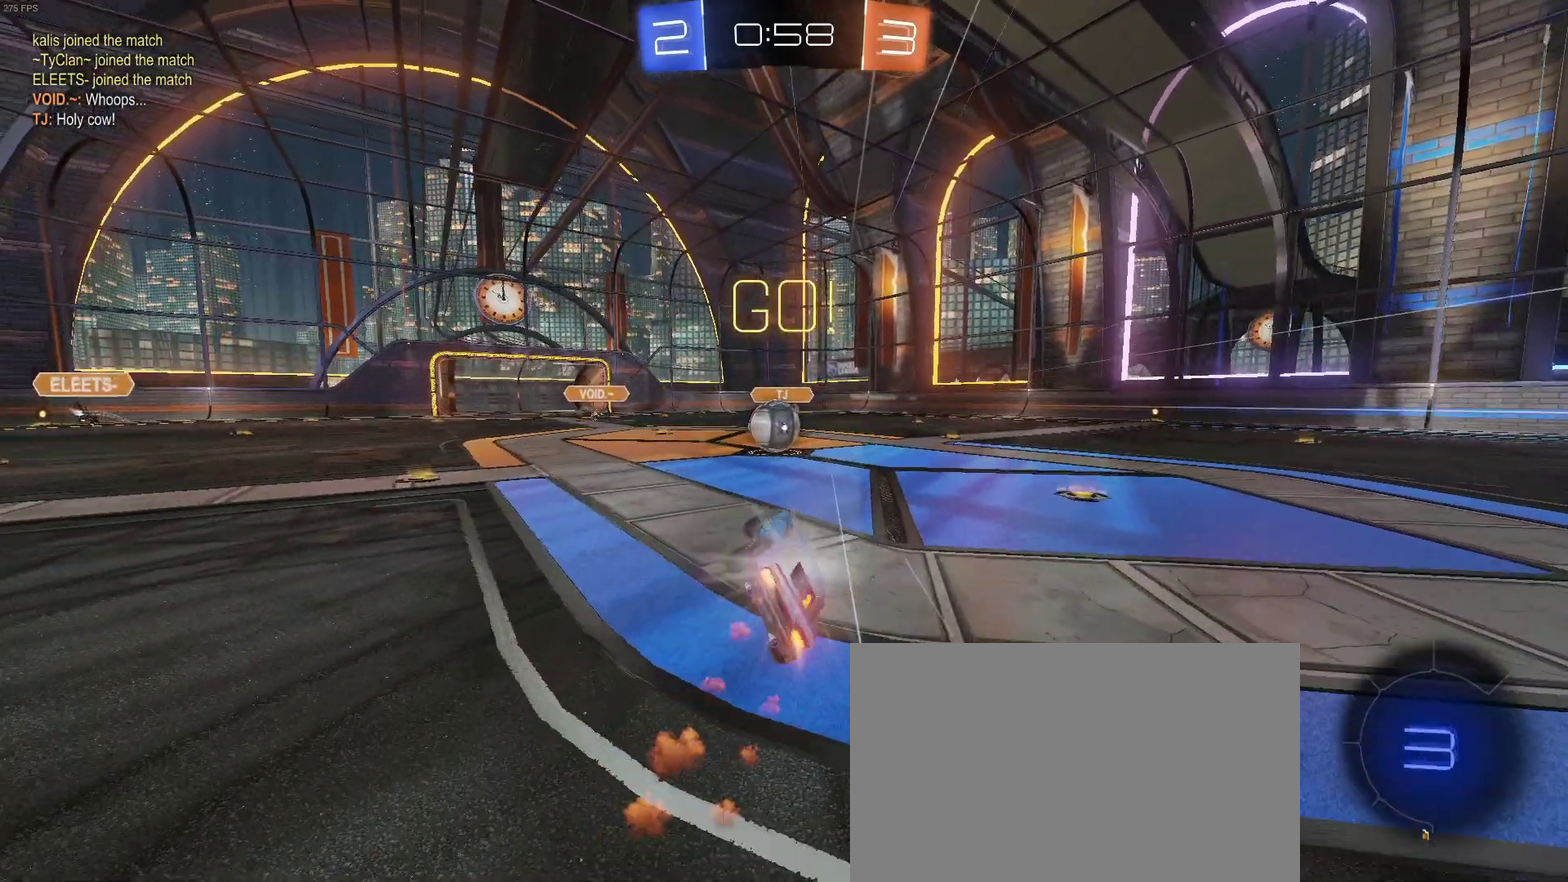
{"buttons": ["CROSS", "R2"], "left_stick": "up-right", "right_stick": "center", "events": [[117, "left_stick", "center"], [167, "SQUARE", "up"], [183, "left_stick", "left"], [300, "left_stick", "center"], [350, "CROSS", "down"], [467, "left_stick", "up-right"]]}
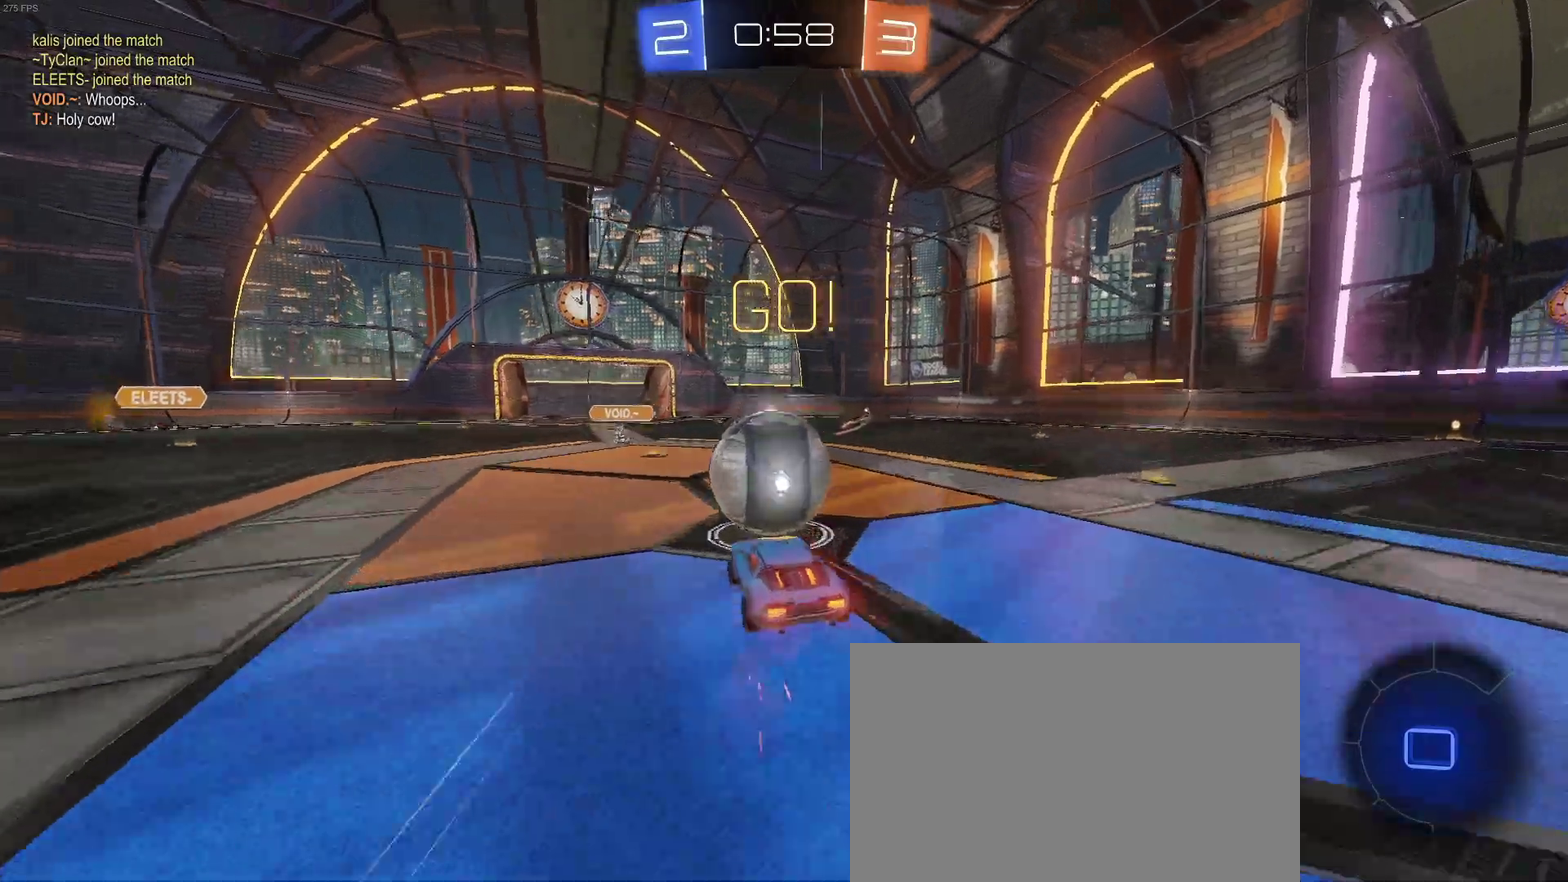
{"buttons": ["R2"], "left_stick": "up-right", "right_stick": "center", "events": [[67, "CROSS", "up"], [117, "CROSS", "down"], [200, "left_stick", "up"], [317, "left_stick", "up-right"], [467, "CROSS", "up"]]}
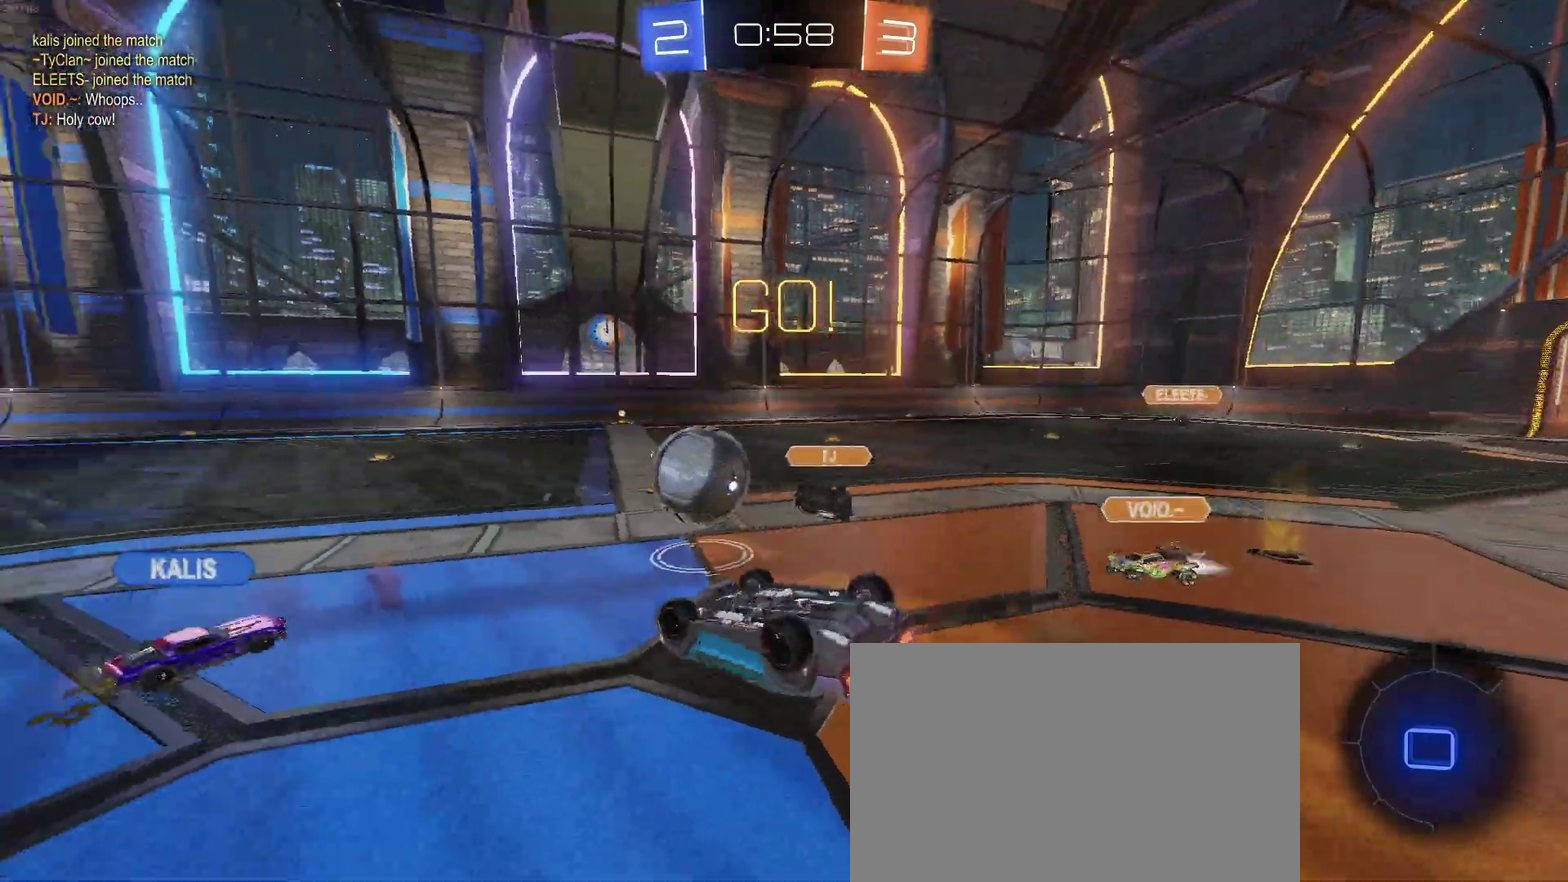
{"buttons": ["R2"], "left_stick": "center", "right_stick": "center", "events": [[33, "R2", "up"], [50, "left_stick", "right"], [183, "R2", "down"], [483, "left_stick", "center"]]}
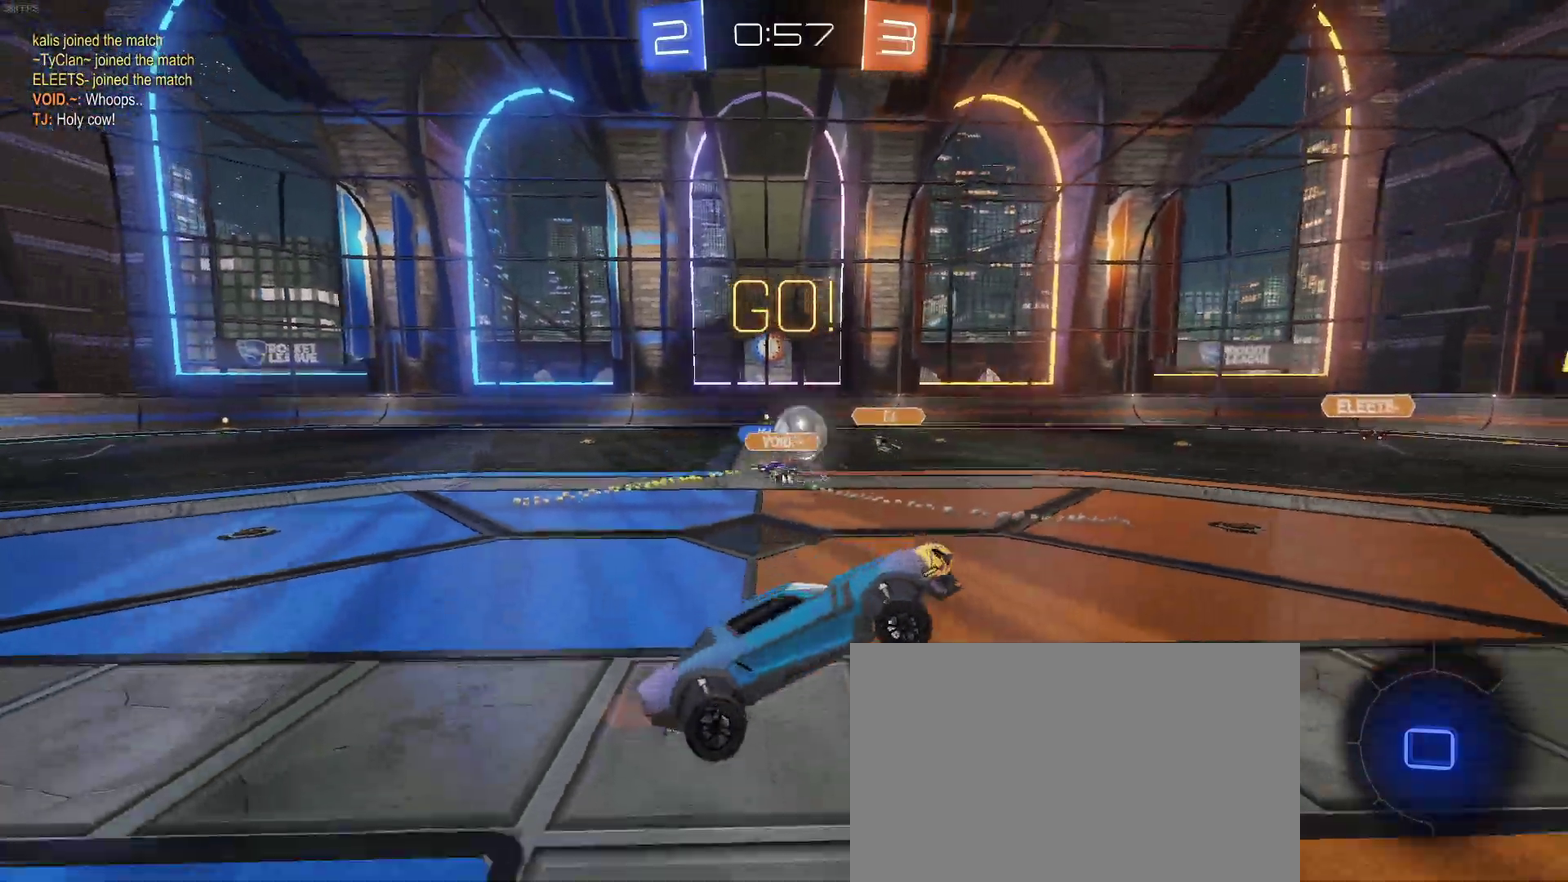
{"buttons": ["R2"], "left_stick": "center", "right_stick": "center", "events": [[167, "left_stick", "right"], [417, "left_stick", "center"]]}
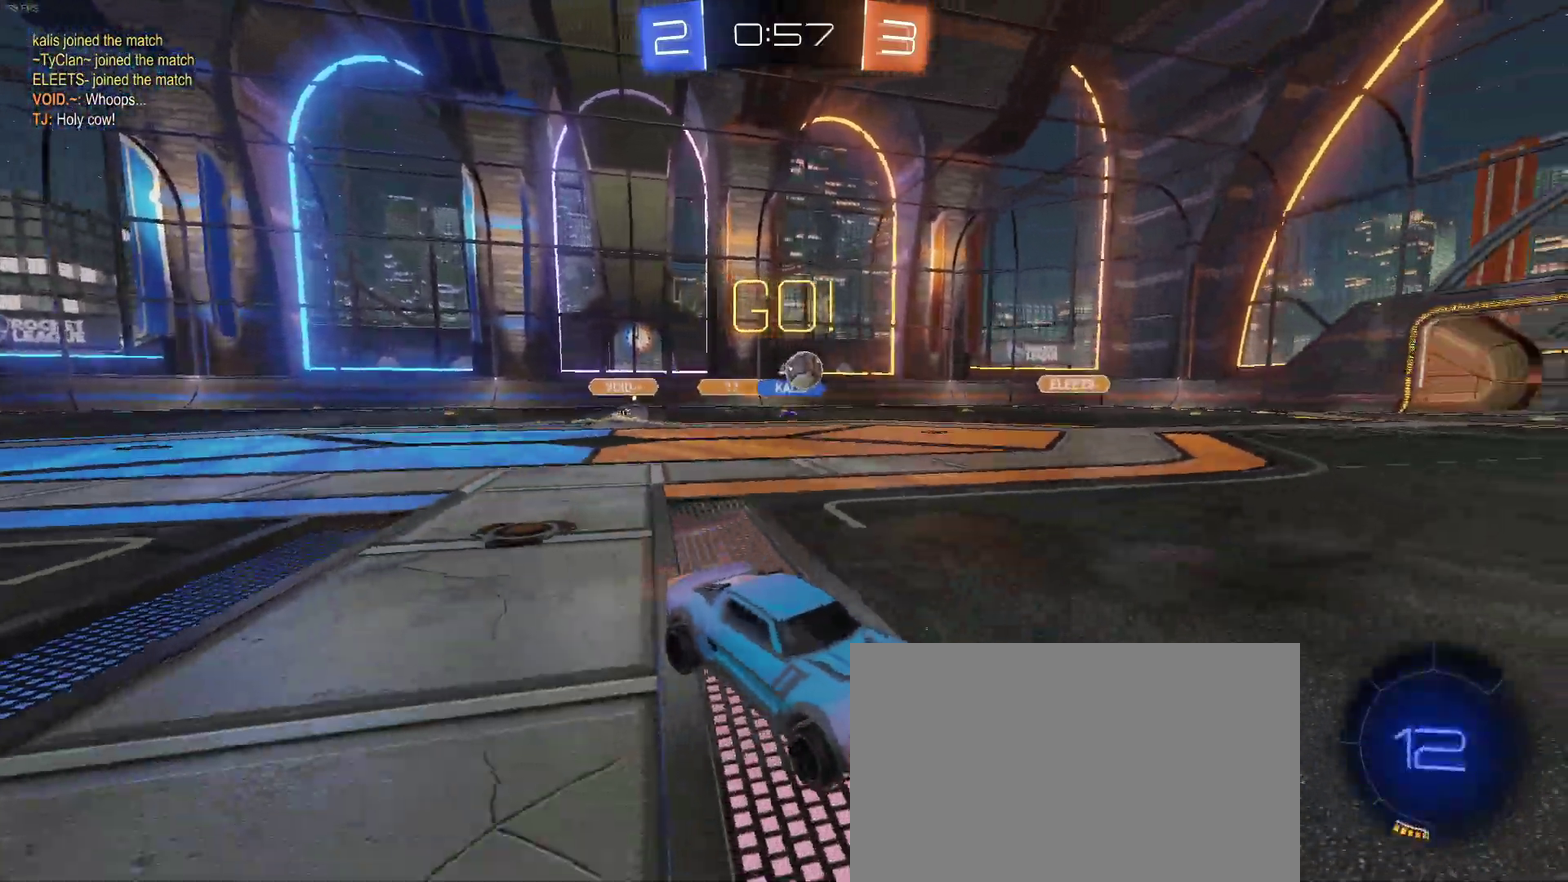
{"buttons": ["R2"], "left_stick": "right", "right_stick": "center", "events": [[317, "left_stick", "right"]]}
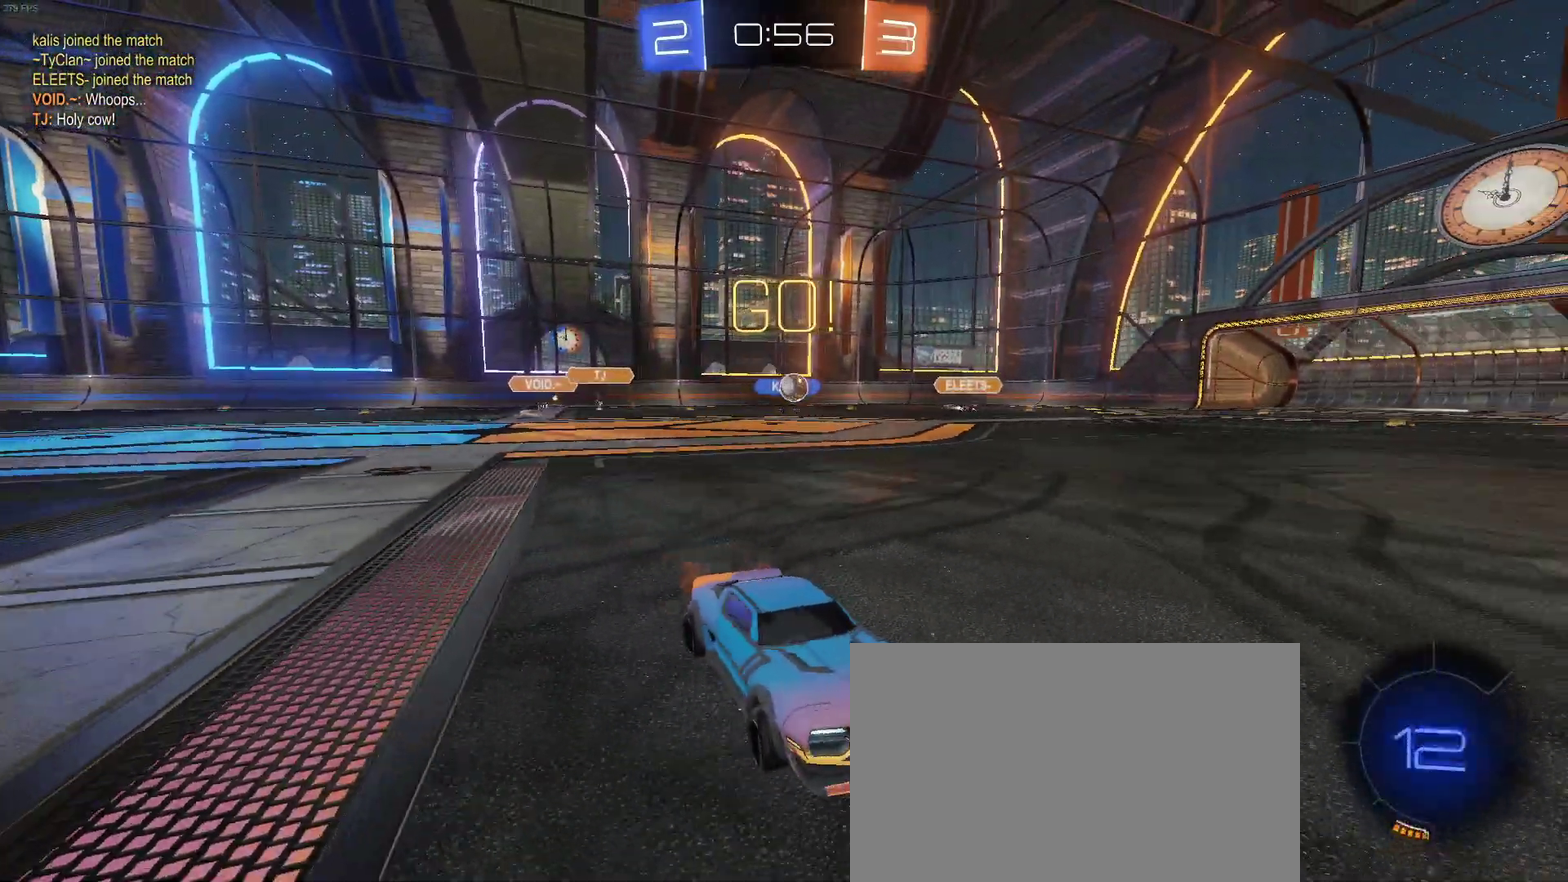
{"buttons": ["R2"], "left_stick": "center", "right_stick": "center", "events": [[267, "left_stick", "center"]]}
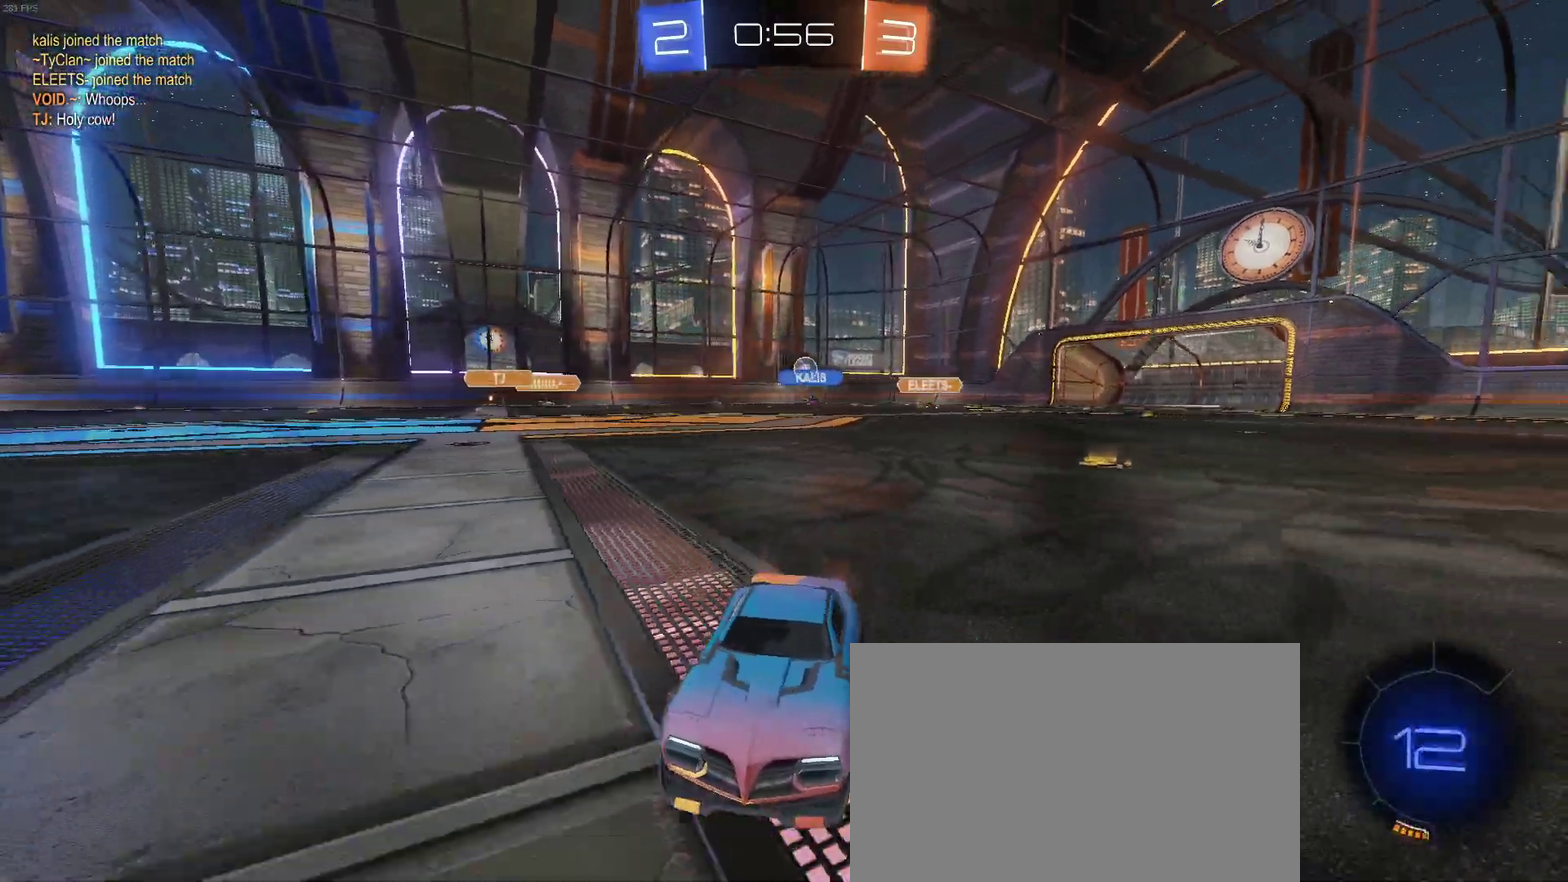
{"buttons": ["R2"], "left_stick": "left", "right_stick": "center", "events": [[33, "left_stick", "left"], [167, "left_stick", "center"], [267, "left_stick", "left"], [383, "left_stick", "center"], [483, "left_stick", "left"]]}
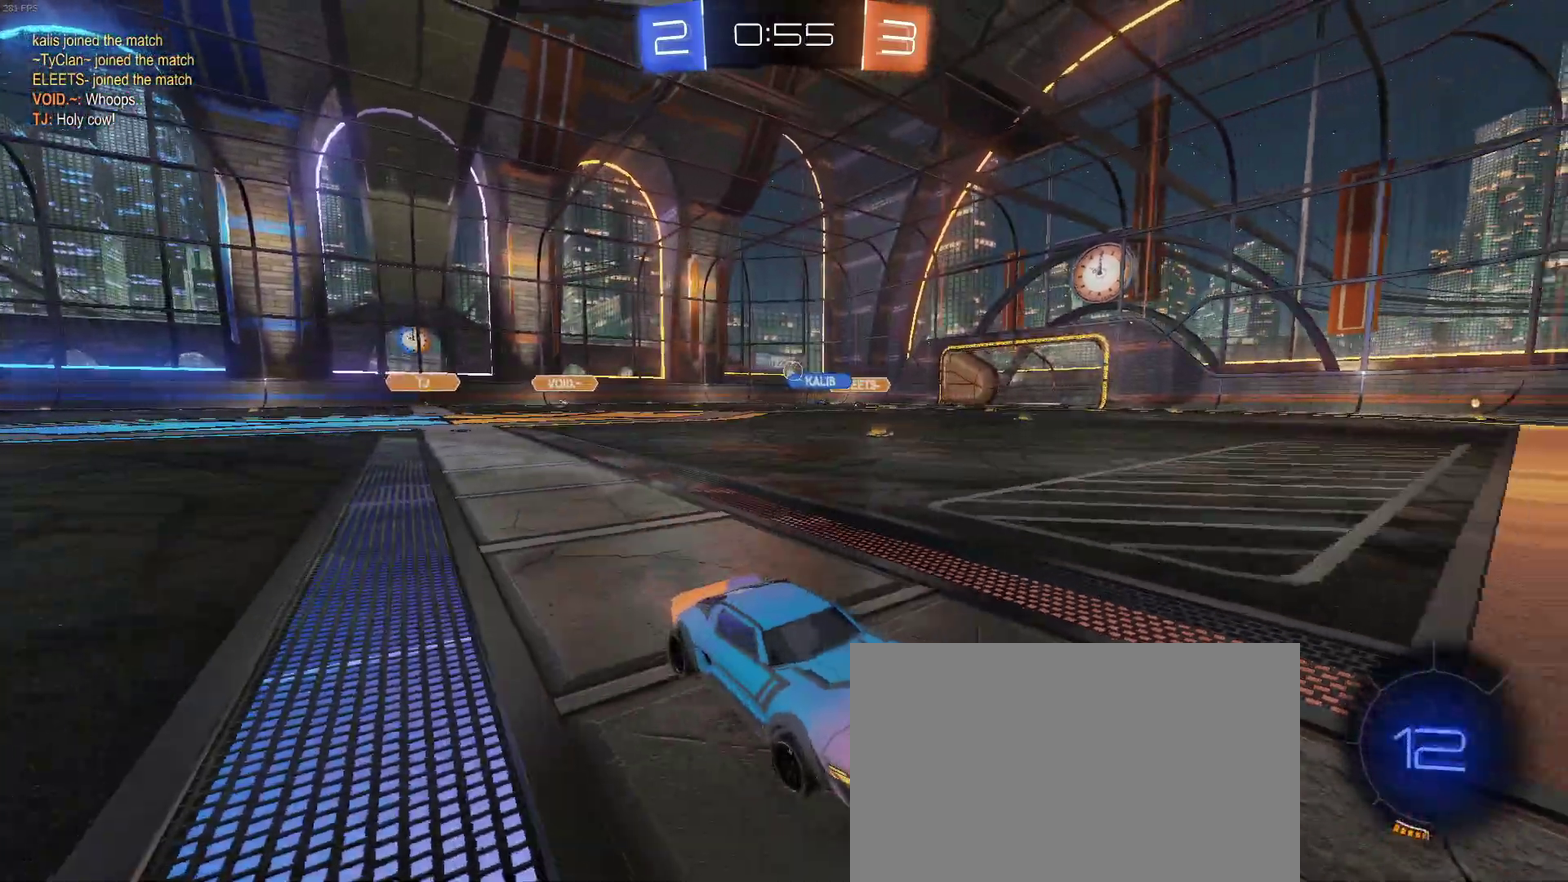
{"buttons": ["R2"], "left_stick": "left", "right_stick": "center", "events": [[17, "SQUARE", "down"], [200, "SQUARE", "up"]]}
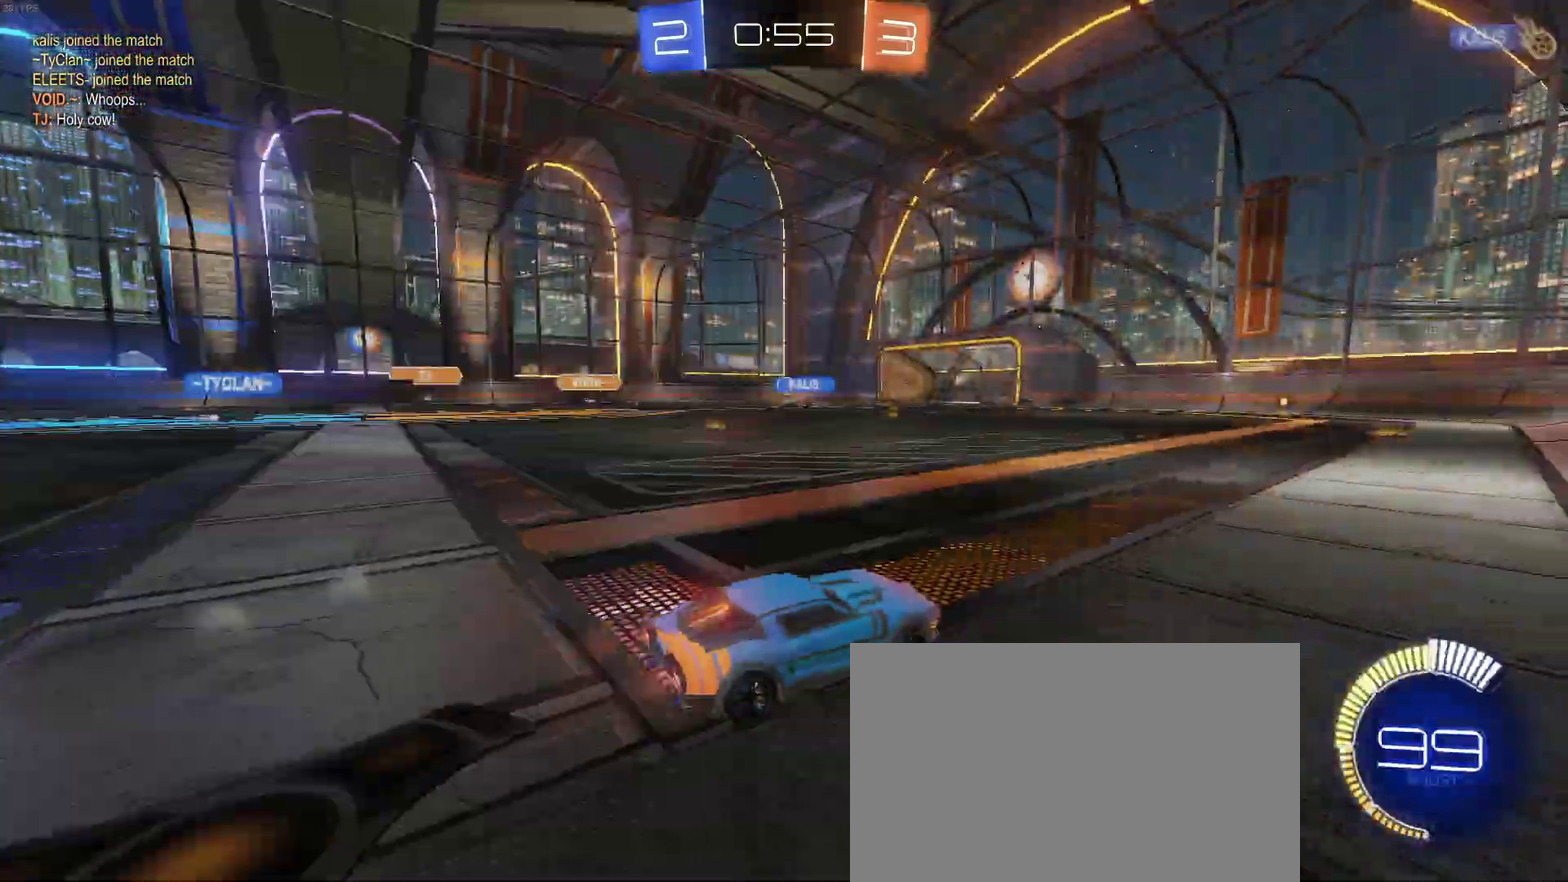
{"buttons": ["R2"], "left_stick": "center", "right_stick": "center", "events": [[300, "left_stick", "center"]]}
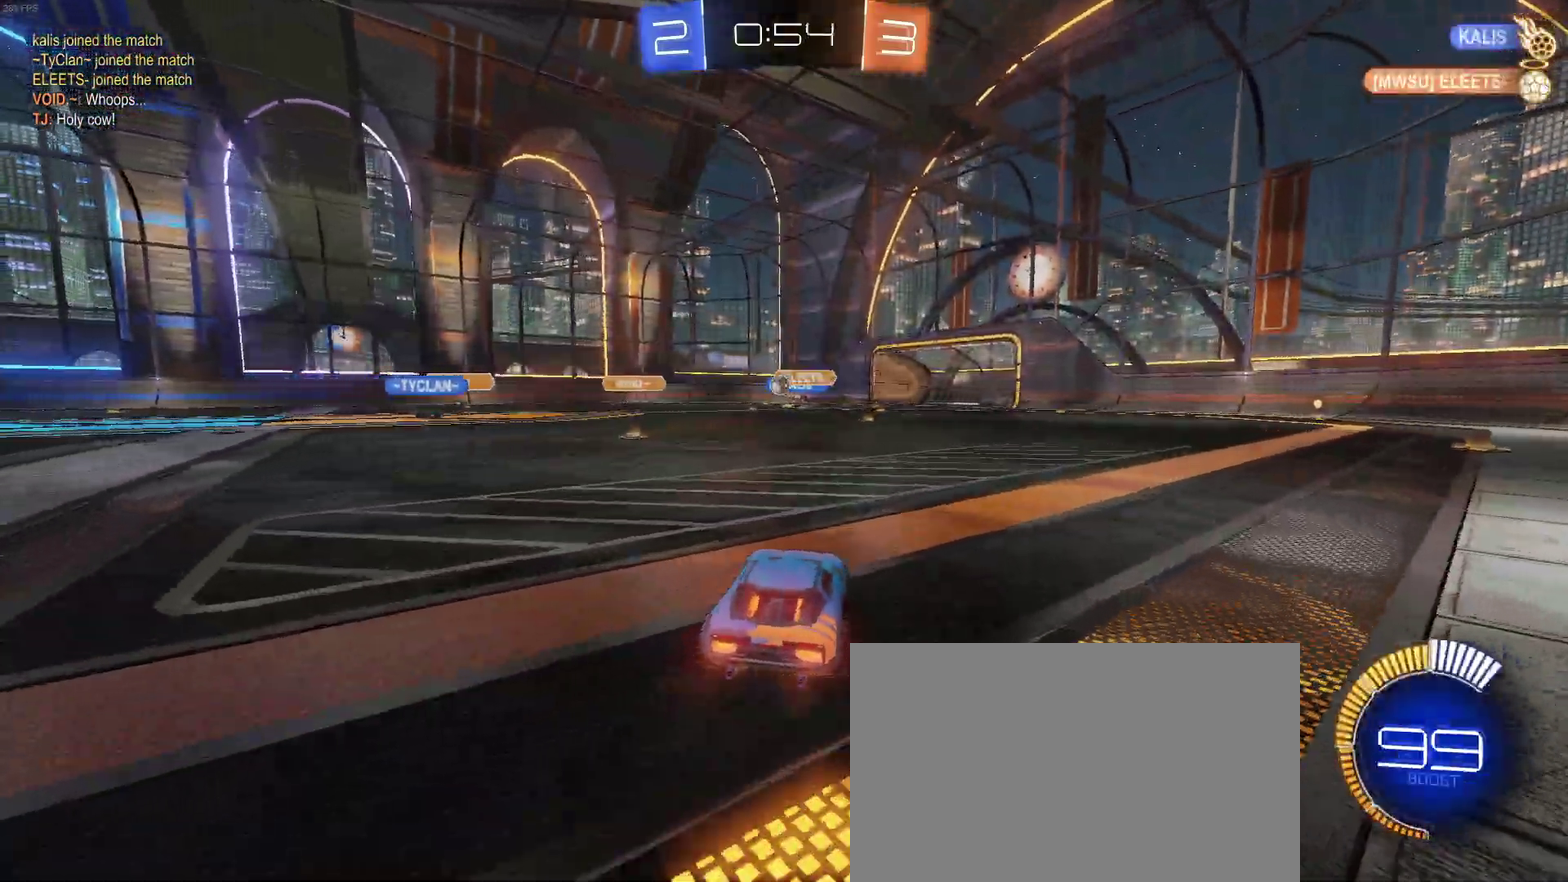
{"buttons": ["R2"], "left_stick": "center", "right_stick": "center", "events": [[100, "left_stick", "left"], [483, "left_stick", "center"]]}
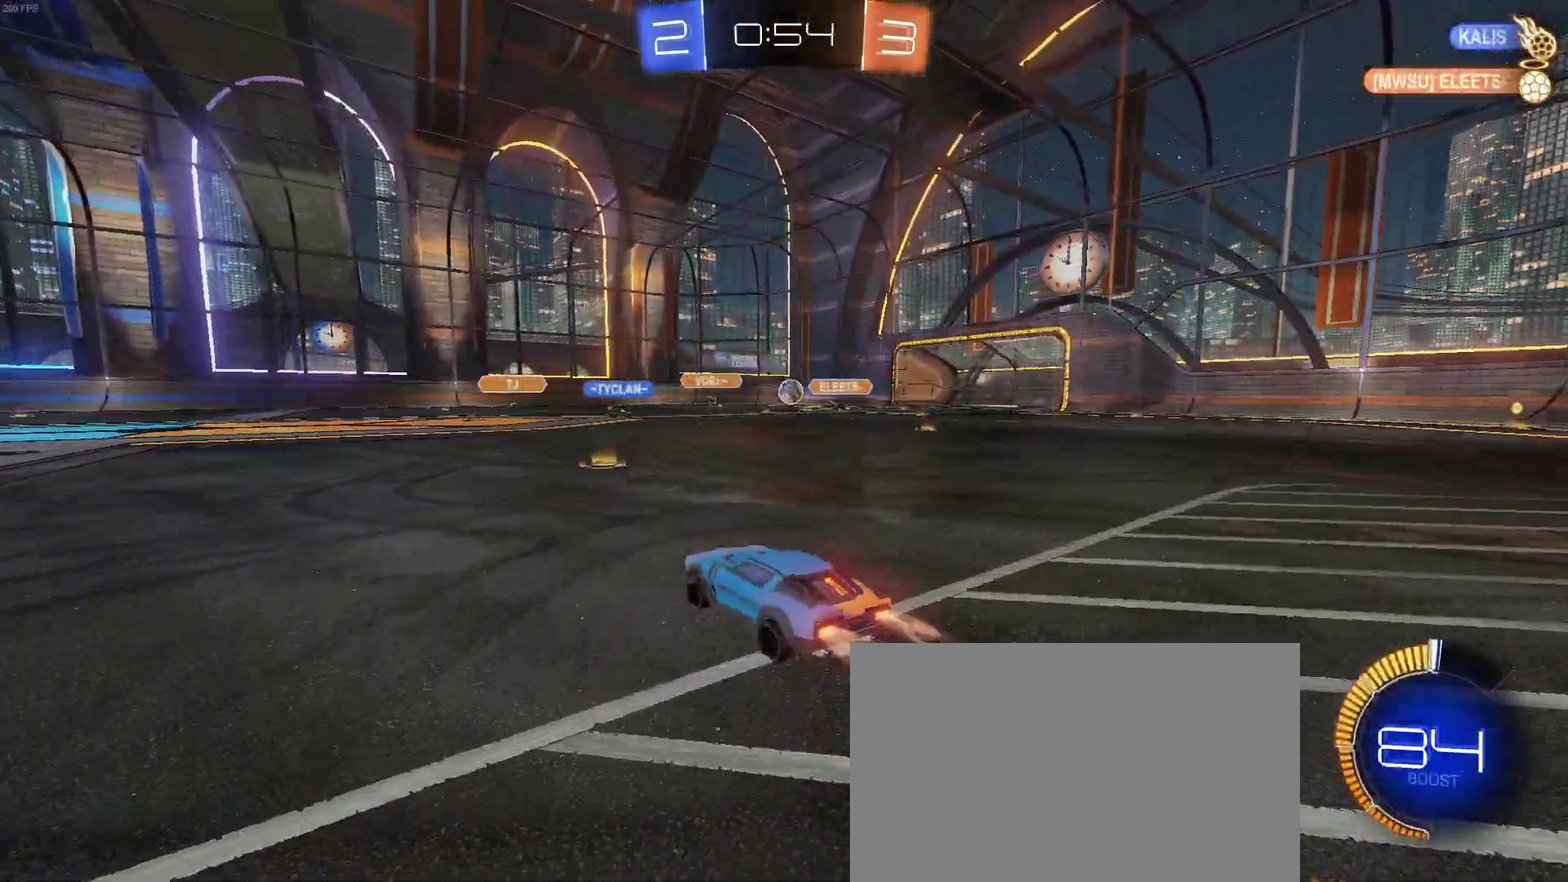
{"buttons": ["R2"], "left_stick": "right", "right_stick": "center", "events": [[250, "left_stick", "right"]]}
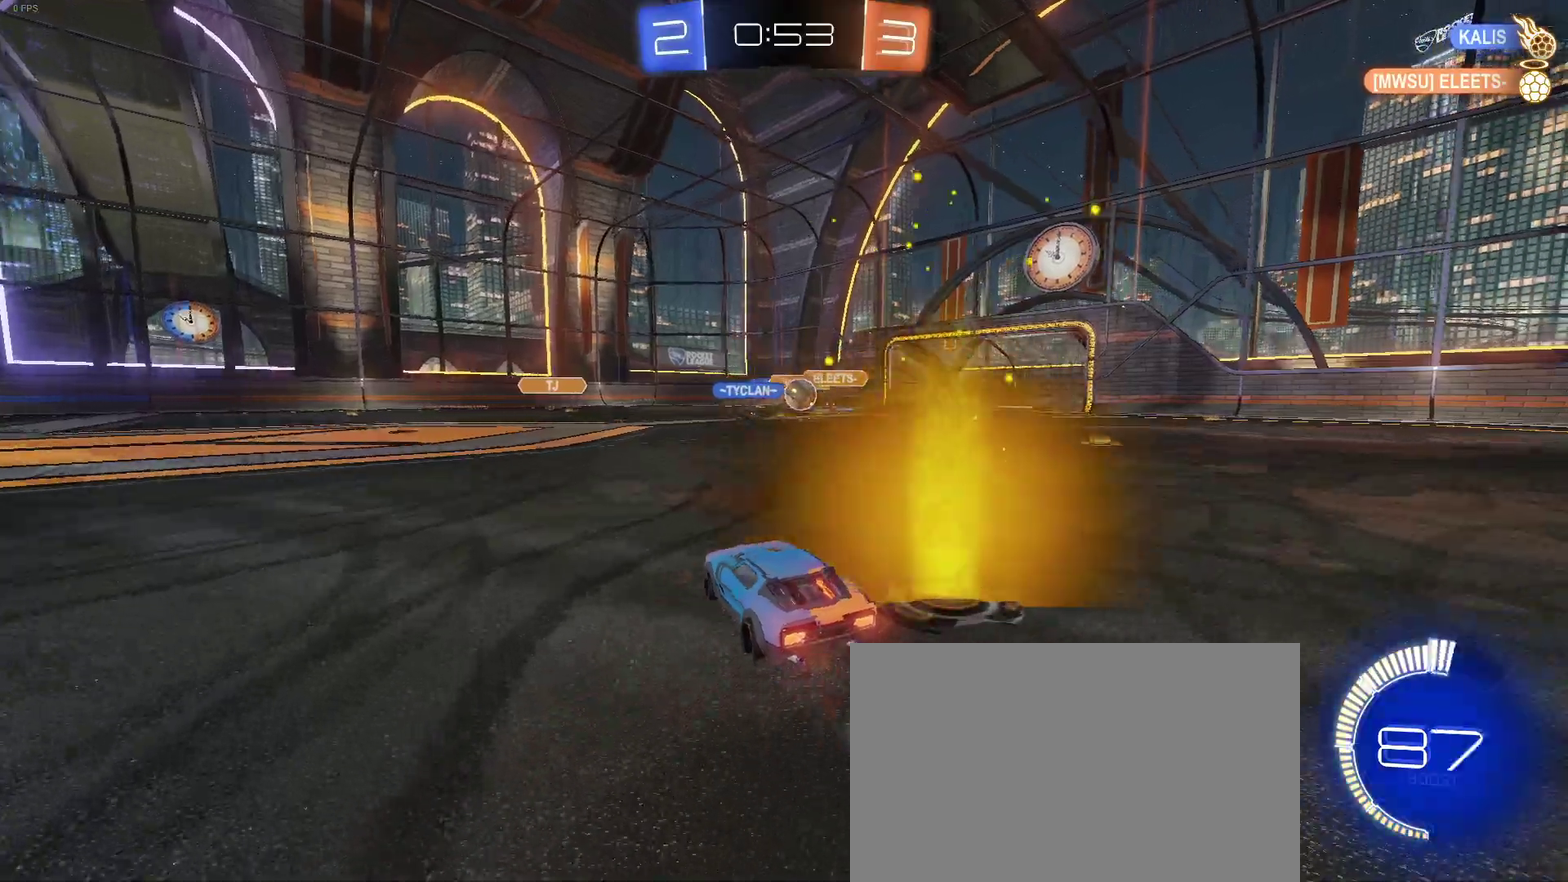
{"buttons": ["SQUARE", "R2"], "left_stick": "left", "right_stick": "center", "events": [[83, "left_stick", "up-right"], [283, "left_stick", "left"], [367, "SQUARE", "down"]]}
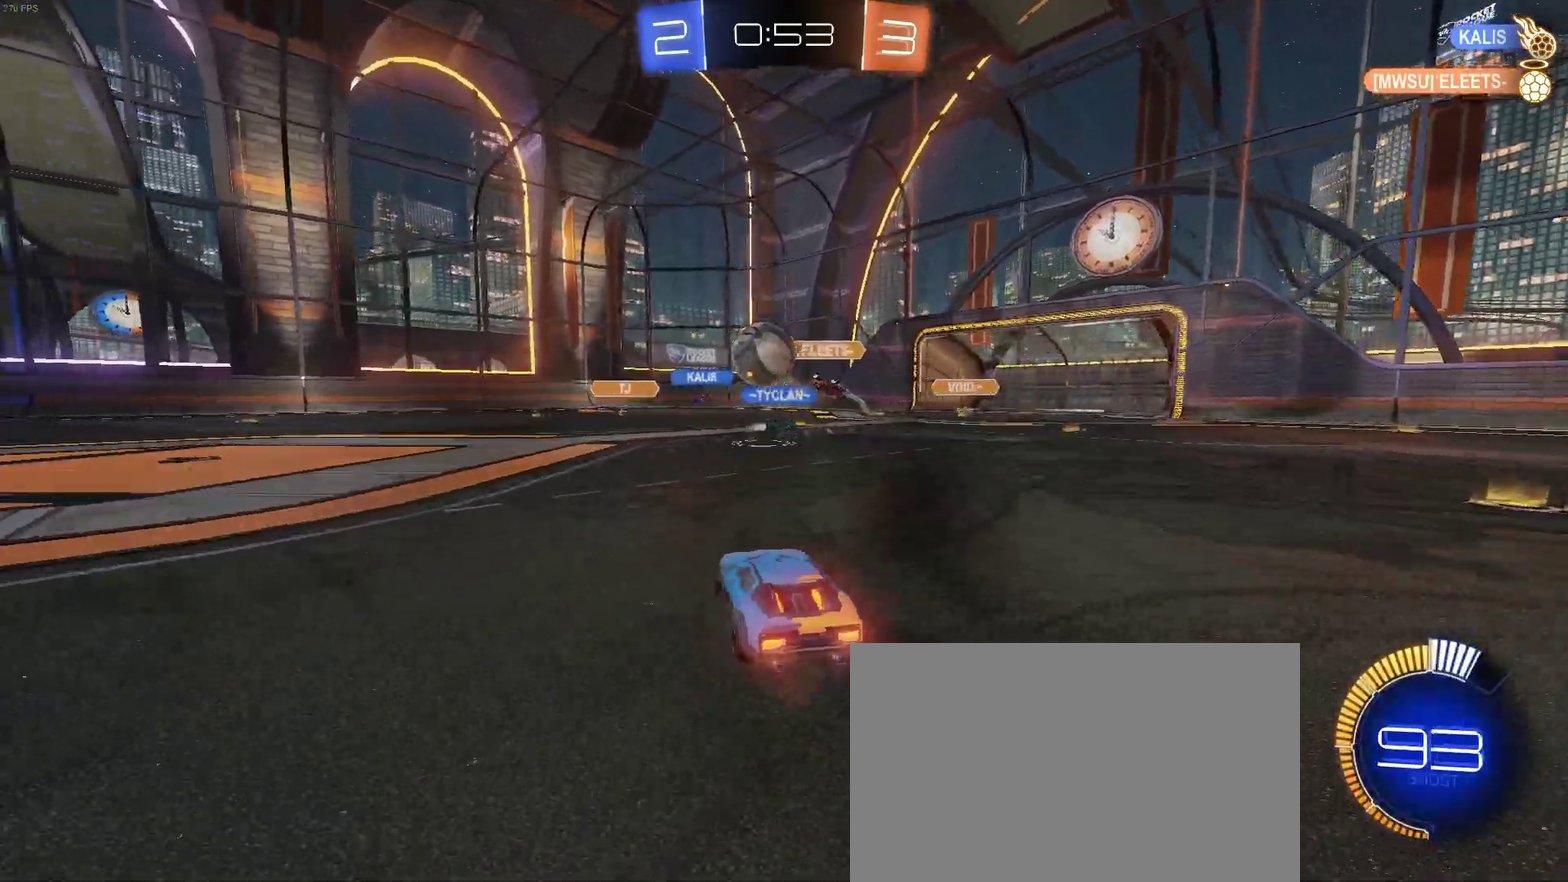
{"buttons": ["TRIANGLE", "R2"], "left_stick": "left", "right_stick": "center", "events": [[17, "SQUARE", "up"], [433, "TRIANGLE", "down"]]}
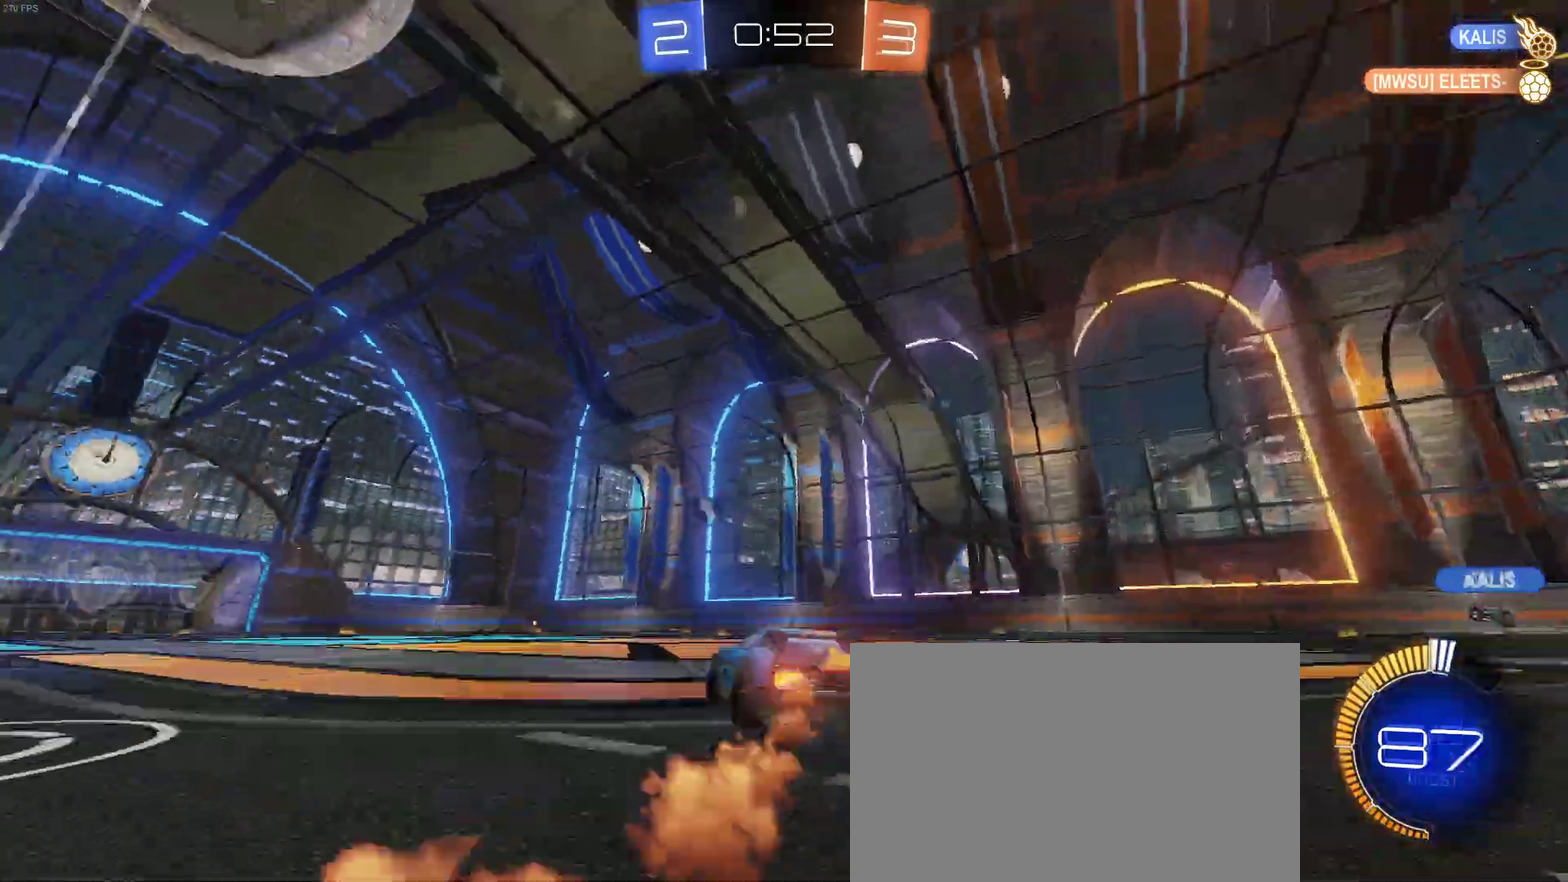
{"buttons": ["R2"], "left_stick": "center", "right_stick": "center", "events": [[50, "TRIANGLE", "up"], [483, "left_stick", "center"]]}
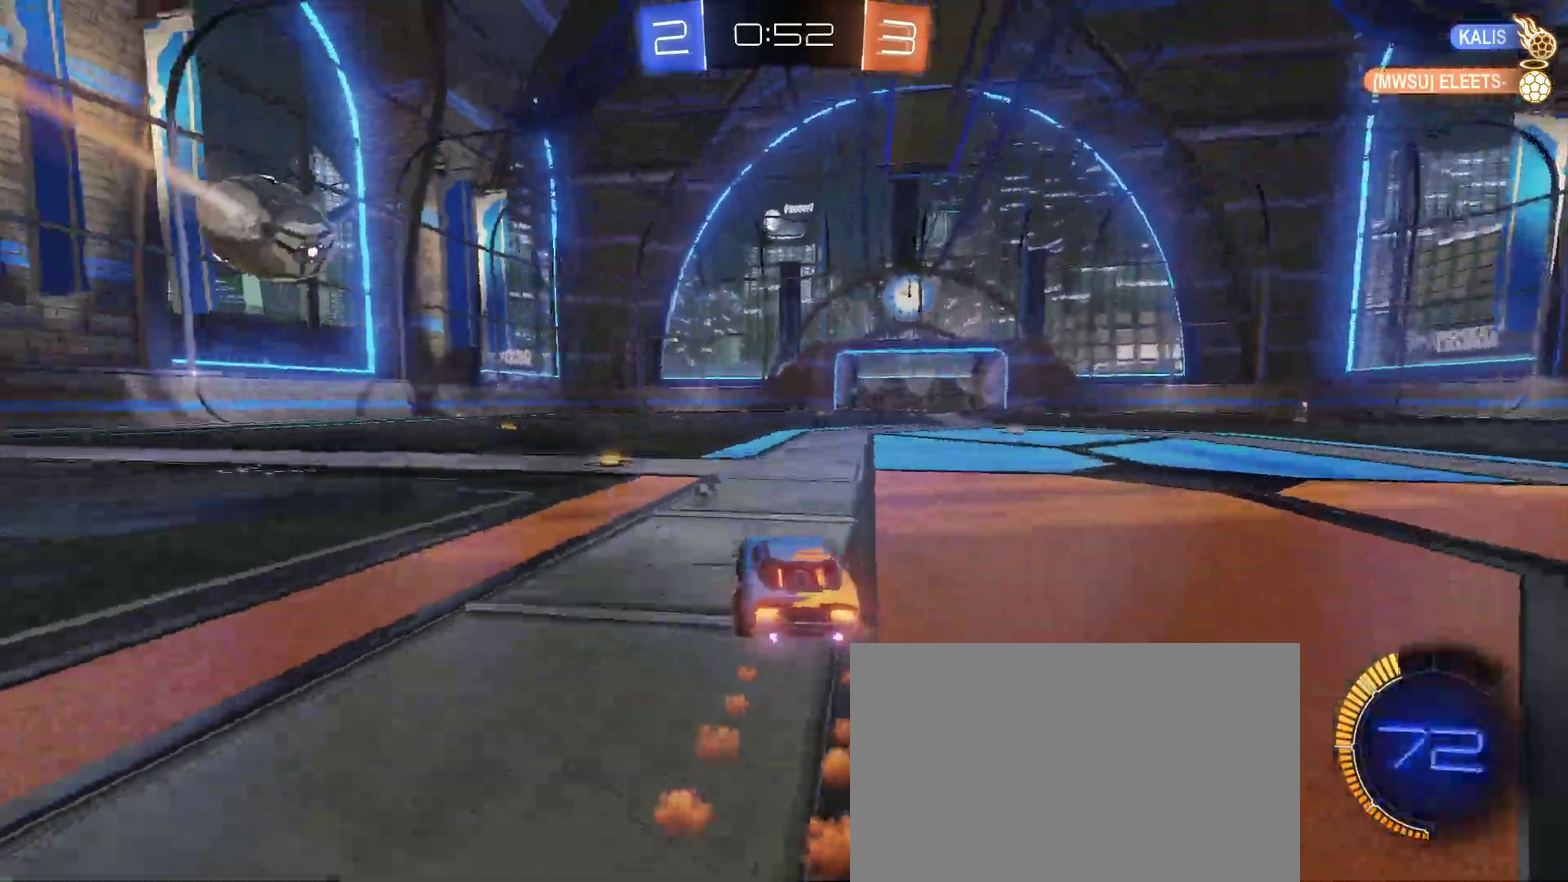
{"buttons": ["R2"], "left_stick": "down-left", "right_stick": "center", "events": [[33, "CROSS", "down"], [100, "left_stick", "up-left"], [117, "CROSS", "up"], [167, "CROSS", "down"], [250, "left_stick", "down"], [283, "CROSS", "up"], [367, "TRIANGLE", "down"], [383, "left_stick", "down-left"], [483, "TRIANGLE", "up"]]}
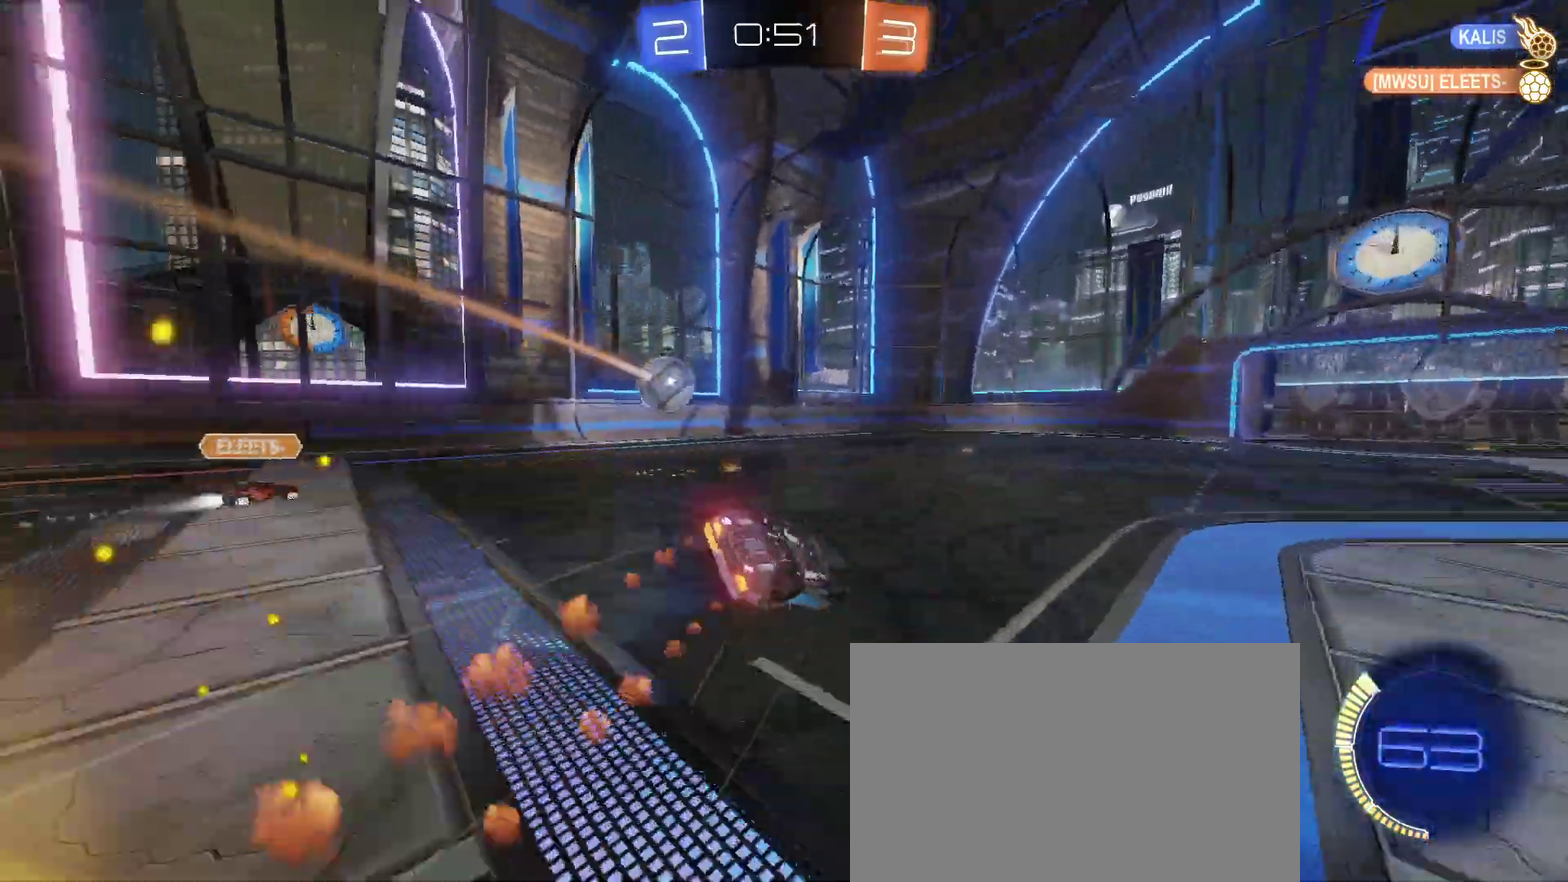
{"buttons": ["R2"], "left_stick": "center", "right_stick": "center", "events": [[167, "SQUARE", "down"], [483, "SQUARE", "up"], [483, "left_stick", "center"]]}
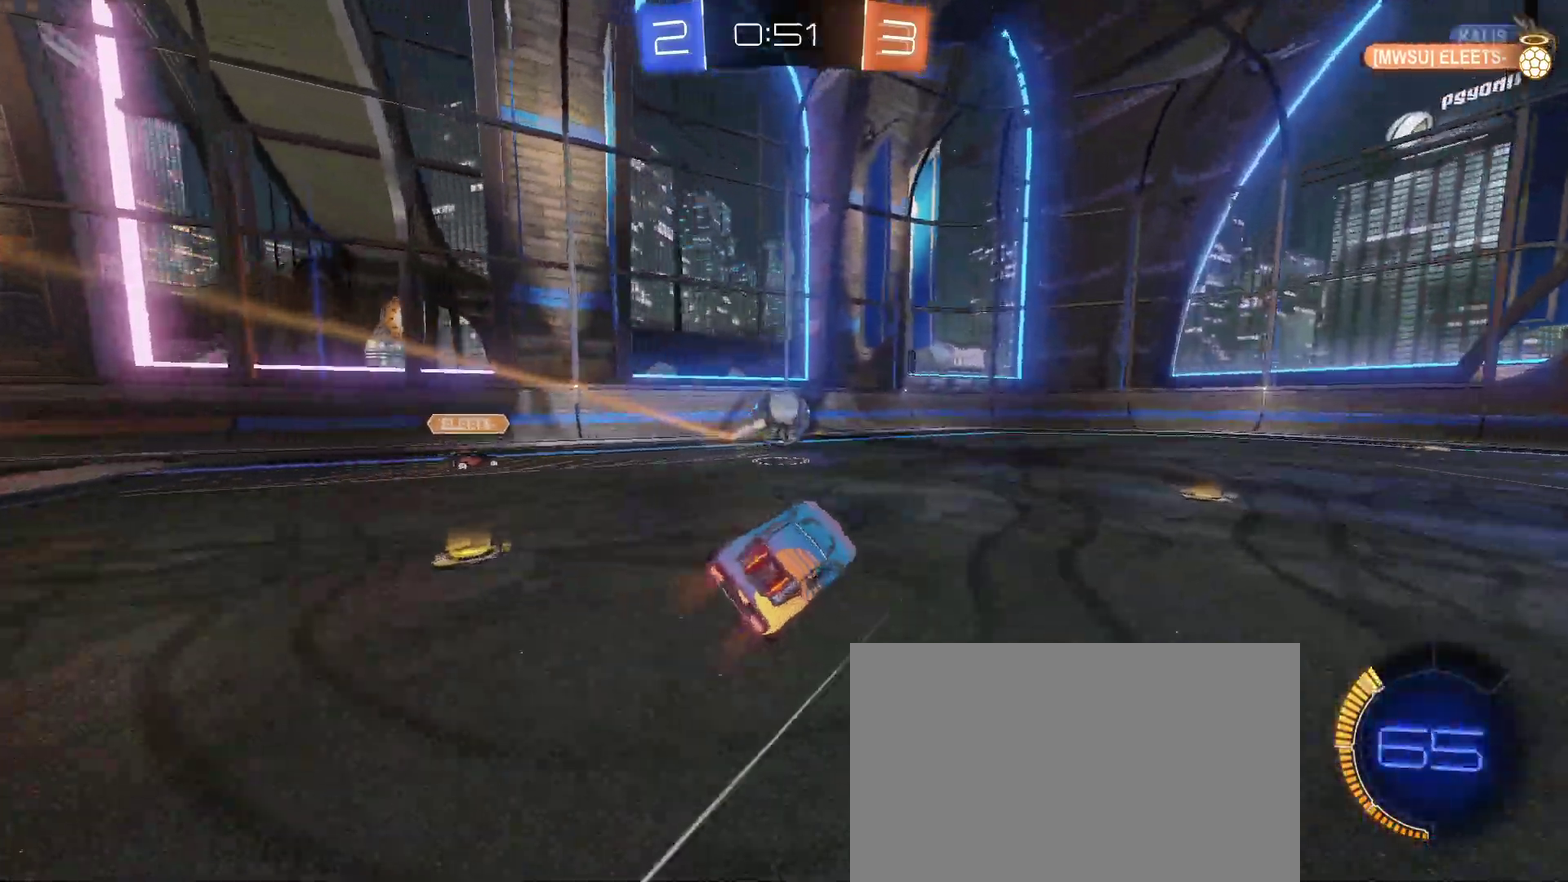
{"buttons": ["R2"], "left_stick": "left", "right_stick": "center", "events": [[467, "left_stick", "left"]]}